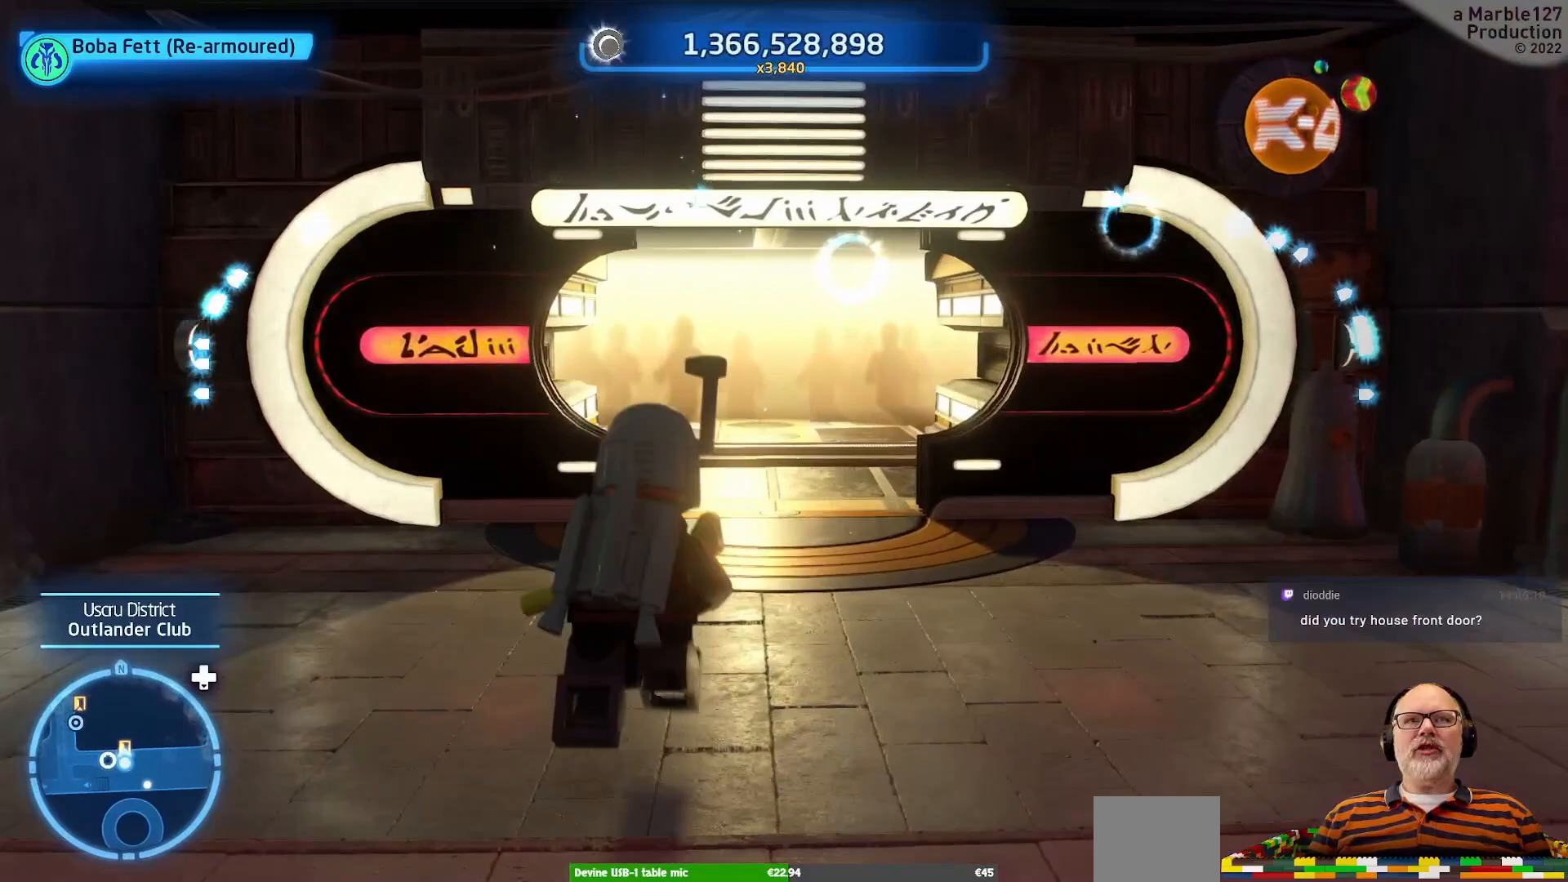
Gameplay with a controller (Xbox layout); each line is a JSON object with the inputs held at the frame after it. "events" lists button and stick changes between this image and that frame as [ms after this image, input, new state], when the widget could be followed in between. Not read: L2 L3 R2 R3.
{"buttons": [], "left_stick": "up", "right_stick": "center", "events": [[300, "left_stick", "up-right"], [500, "left_stick", "up"]]}
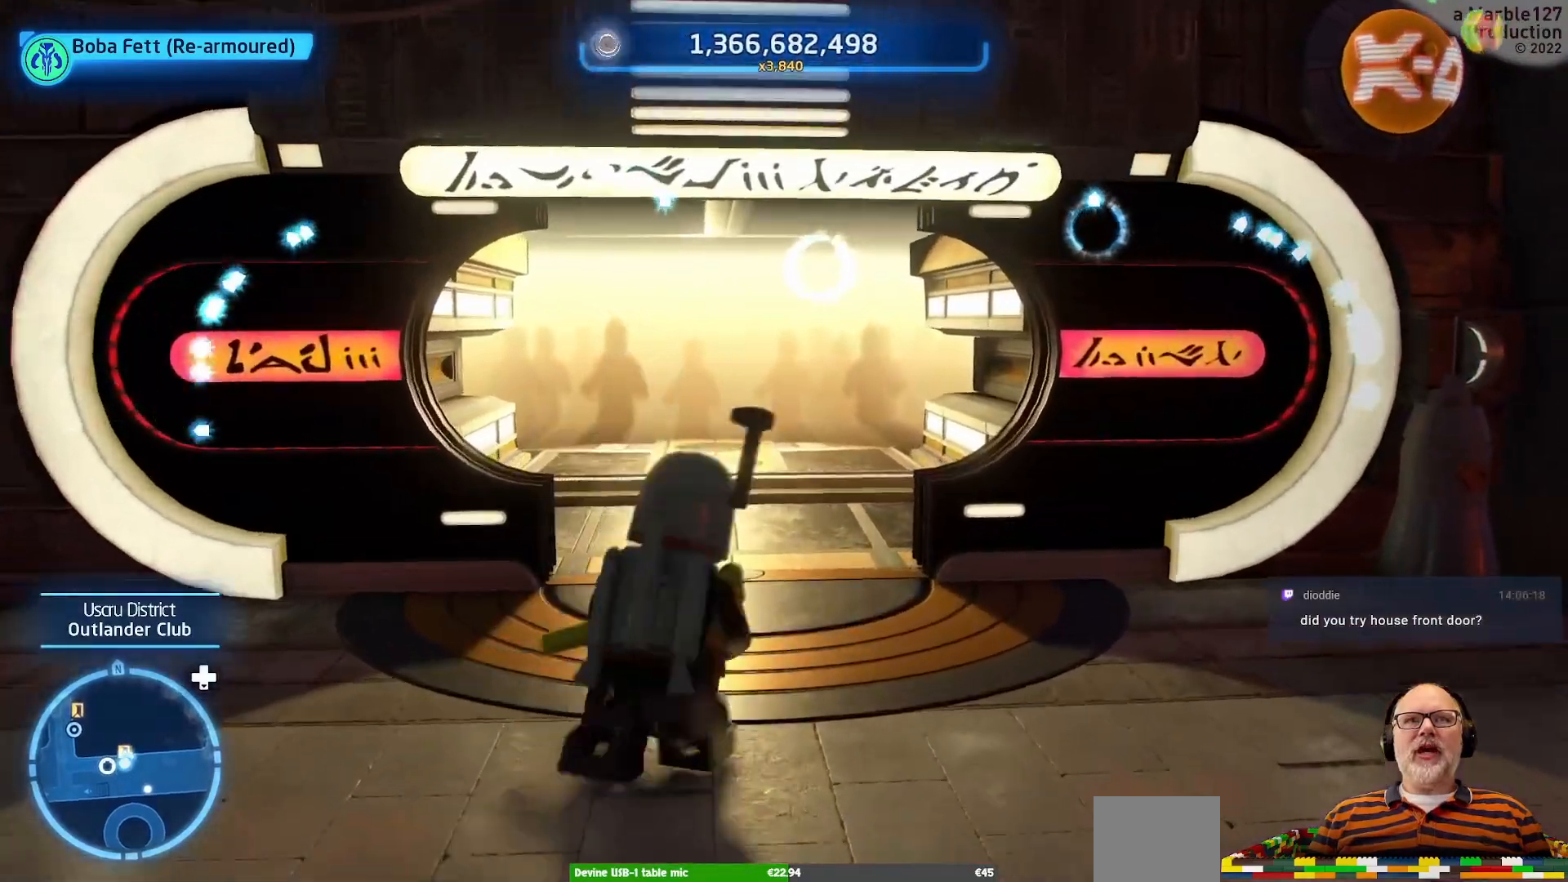
{"buttons": [], "left_stick": "up", "right_stick": "center", "events": []}
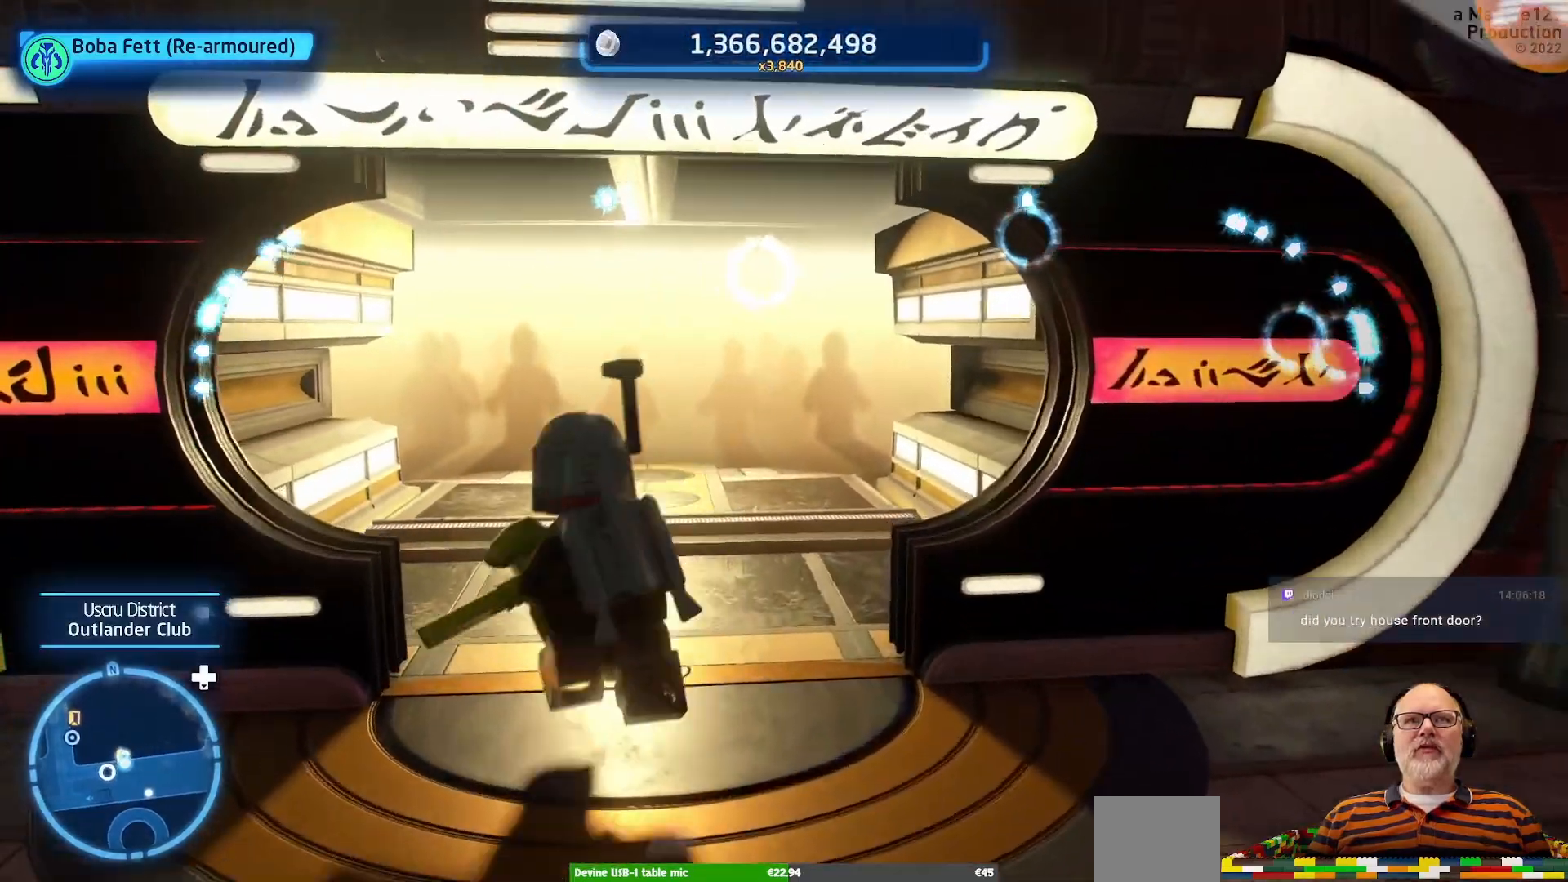
{"buttons": [], "left_stick": "up", "right_stick": "center", "events": []}
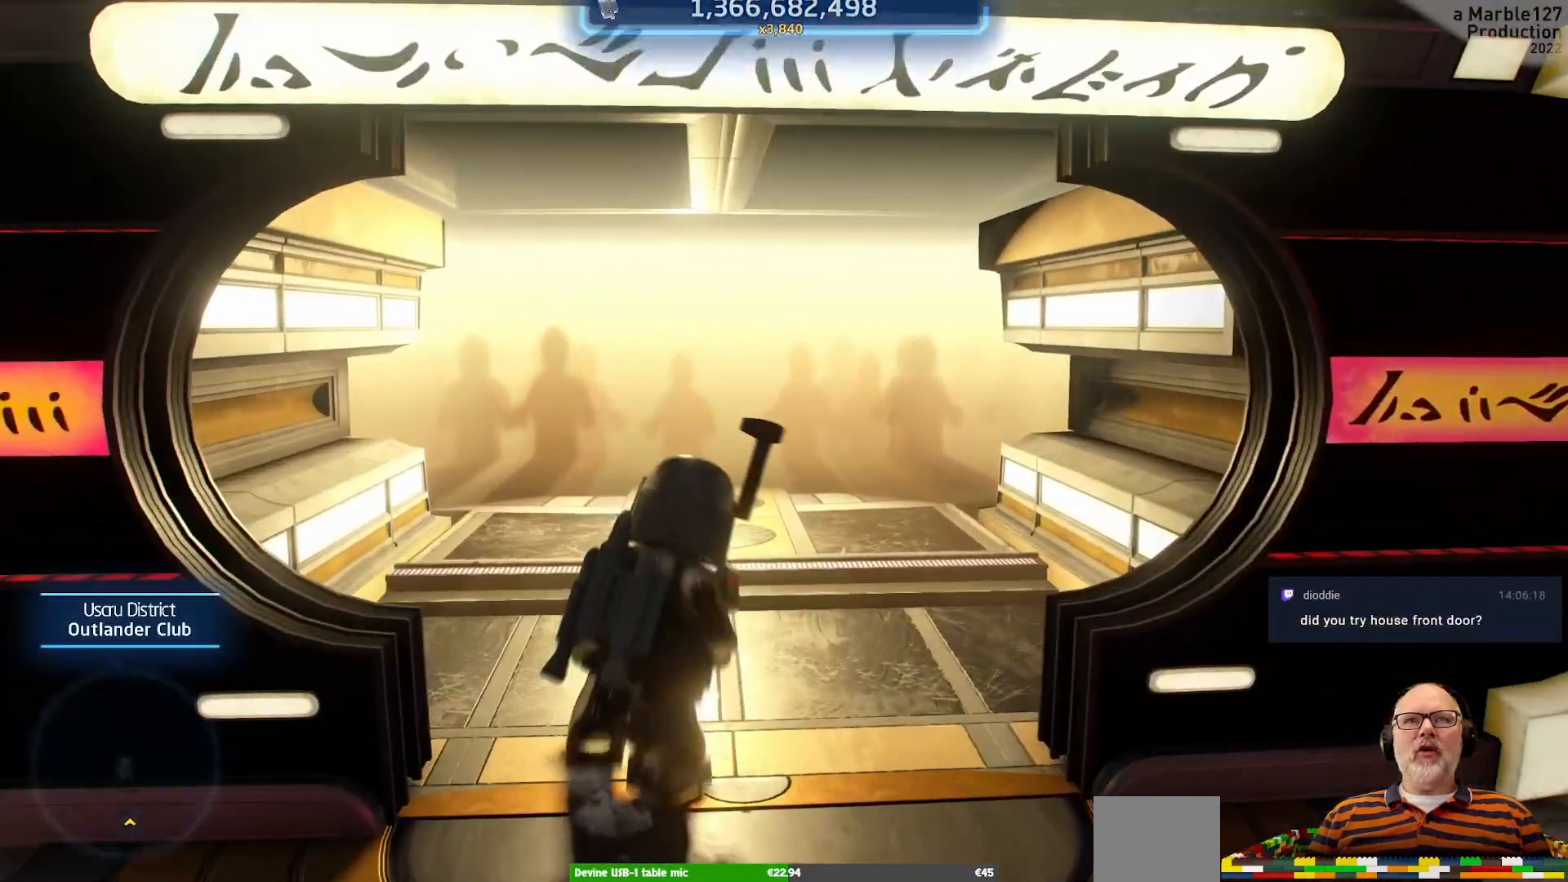
{"buttons": [], "left_stick": "center", "right_stick": "center", "events": [[233, "left_stick", "center"]]}
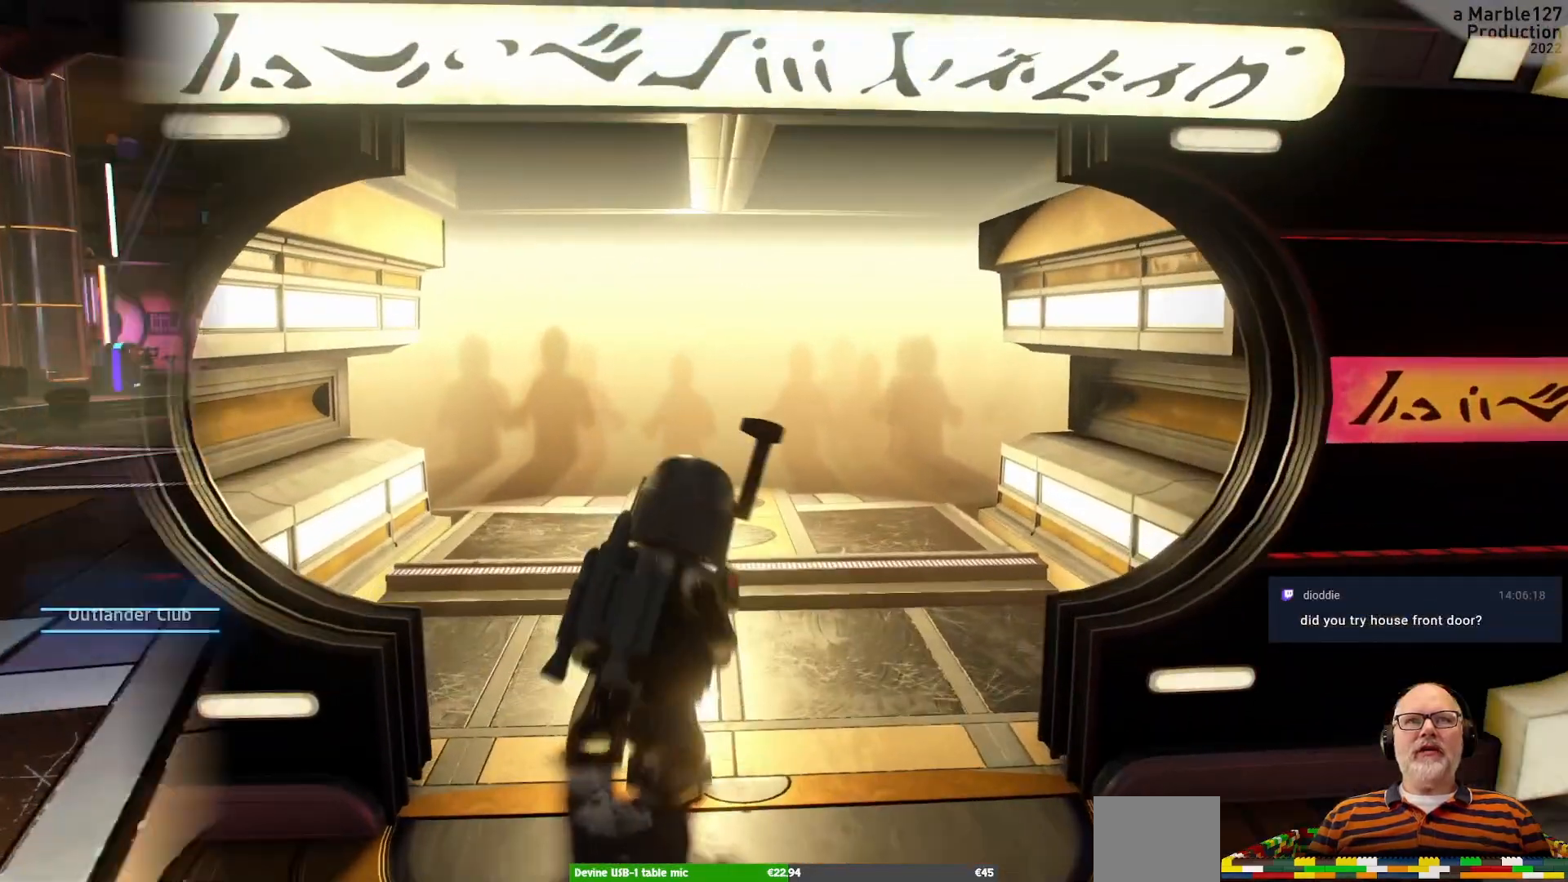
{"buttons": [], "left_stick": "center", "right_stick": "center", "events": []}
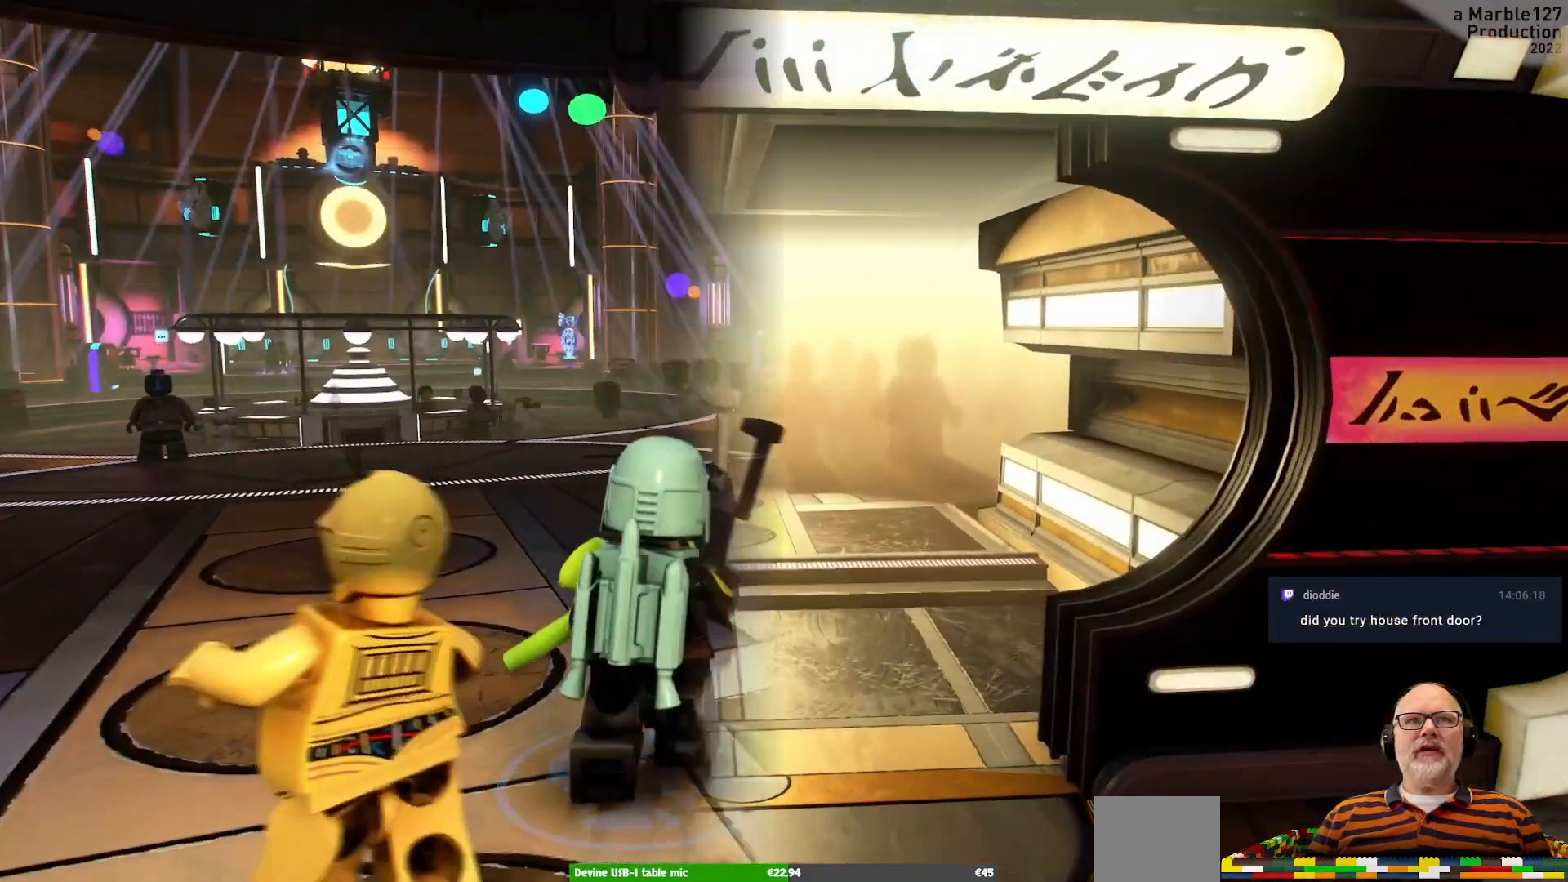
{"buttons": [], "left_stick": "center", "right_stick": "center", "events": []}
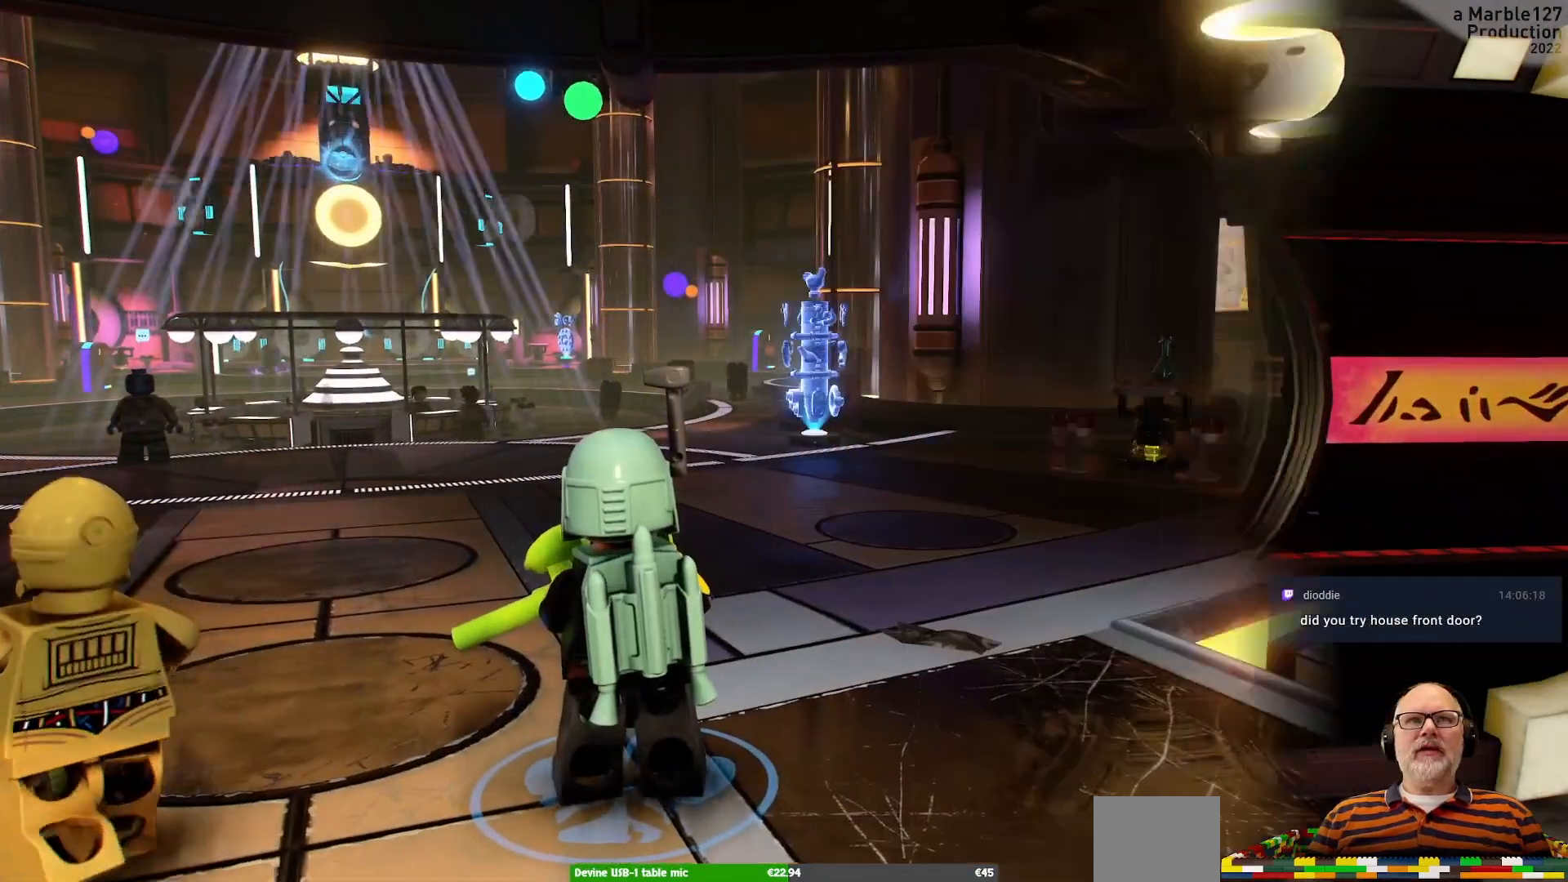
{"buttons": [], "left_stick": "center", "right_stick": "center", "events": []}
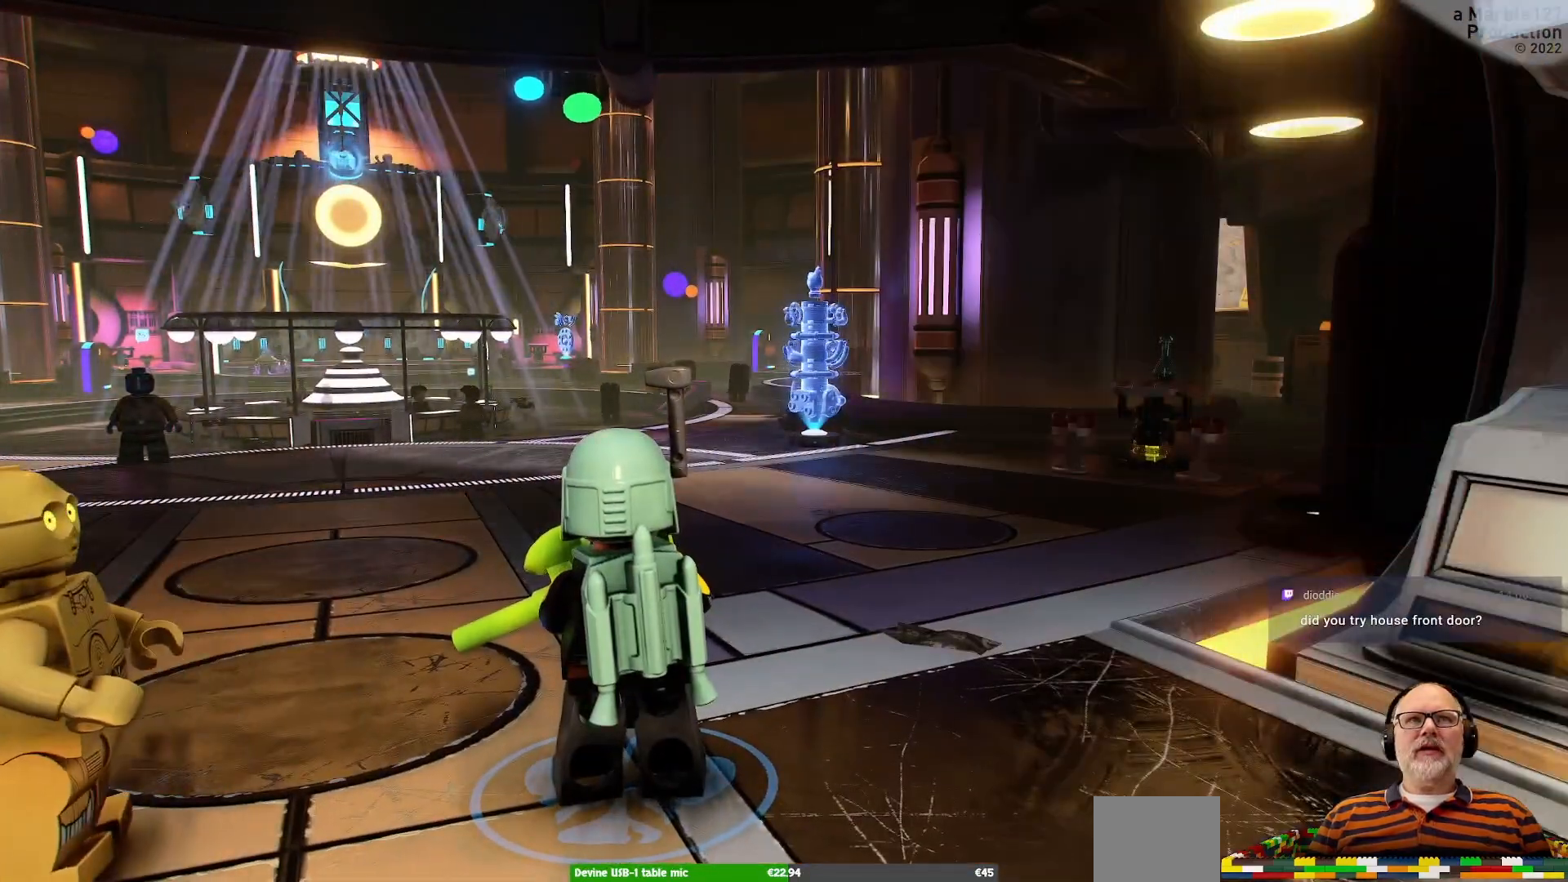
{"buttons": [], "left_stick": "up", "right_stick": "center", "events": [[333, "left_stick", "up"]]}
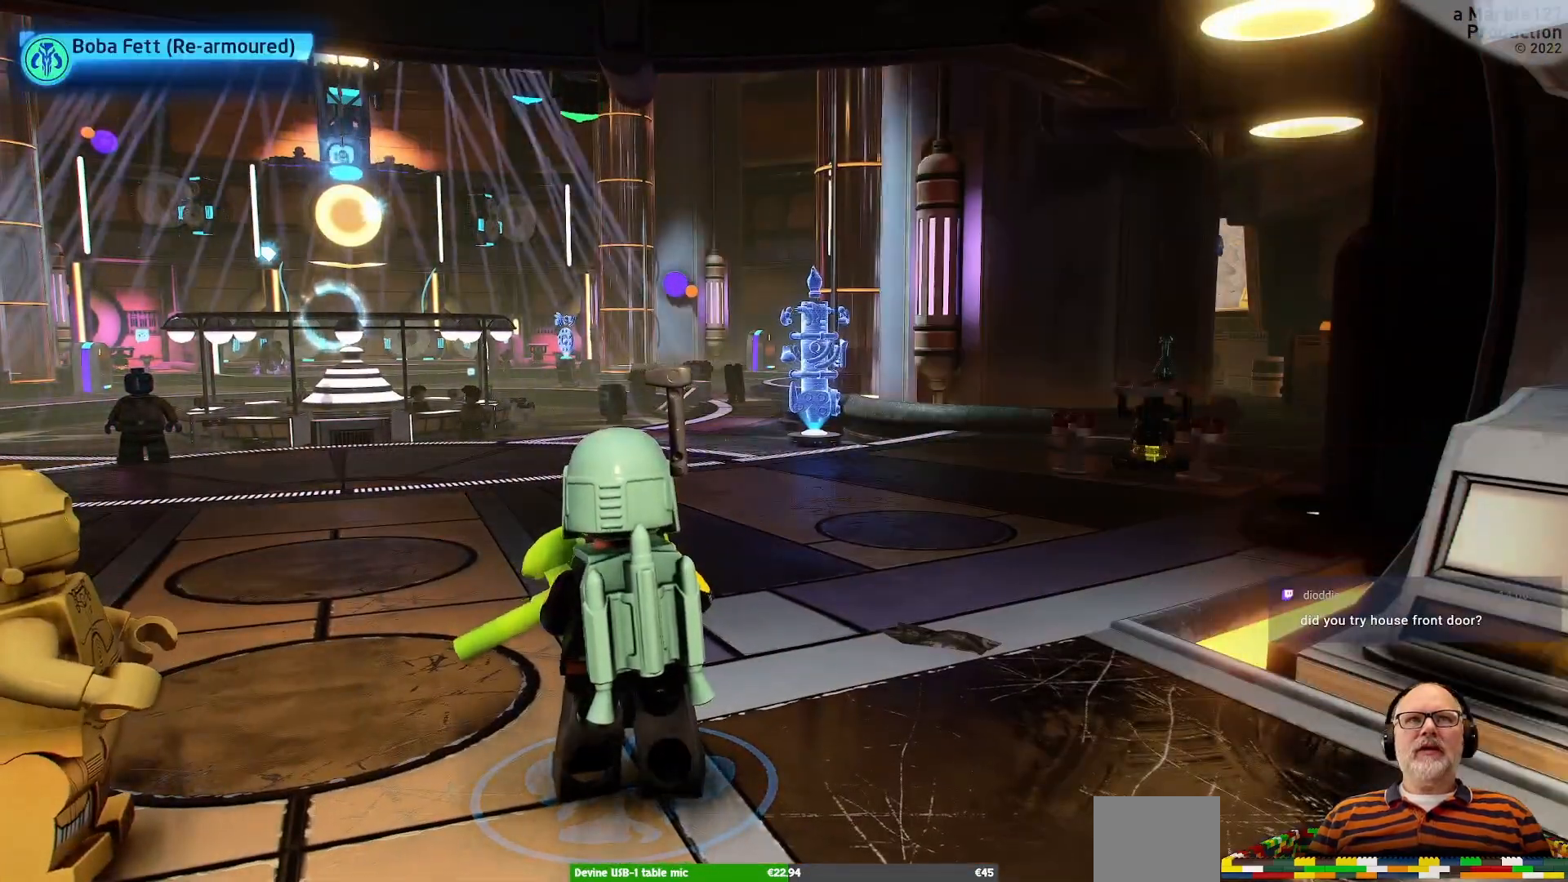
{"buttons": [], "left_stick": "up", "right_stick": "center", "events": []}
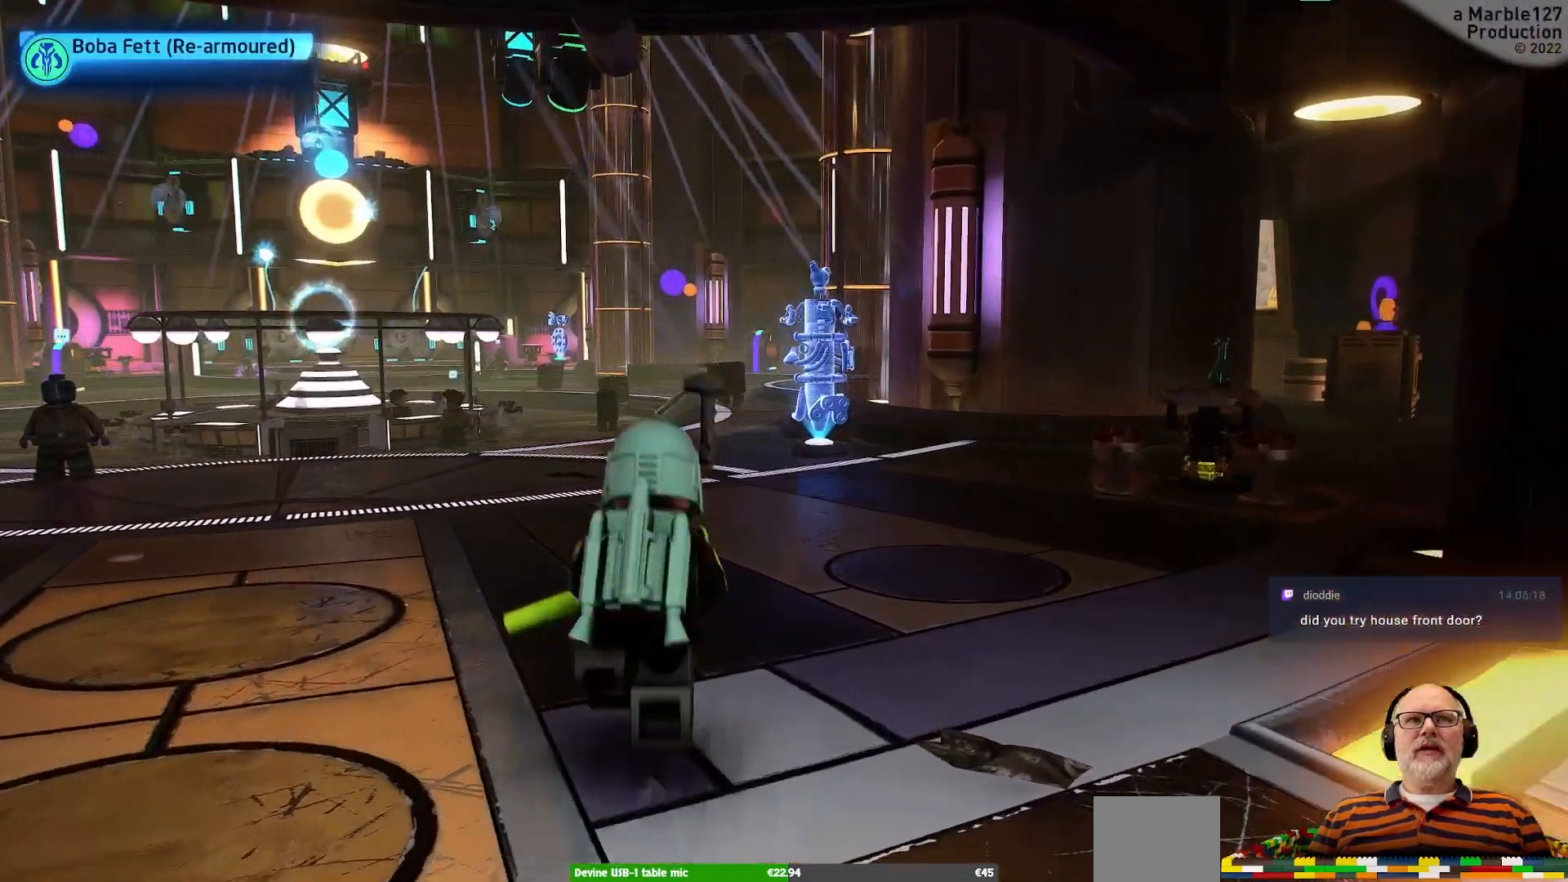
{"buttons": [], "left_stick": "up", "right_stick": "right", "events": [[333, "right_stick", "right"]]}
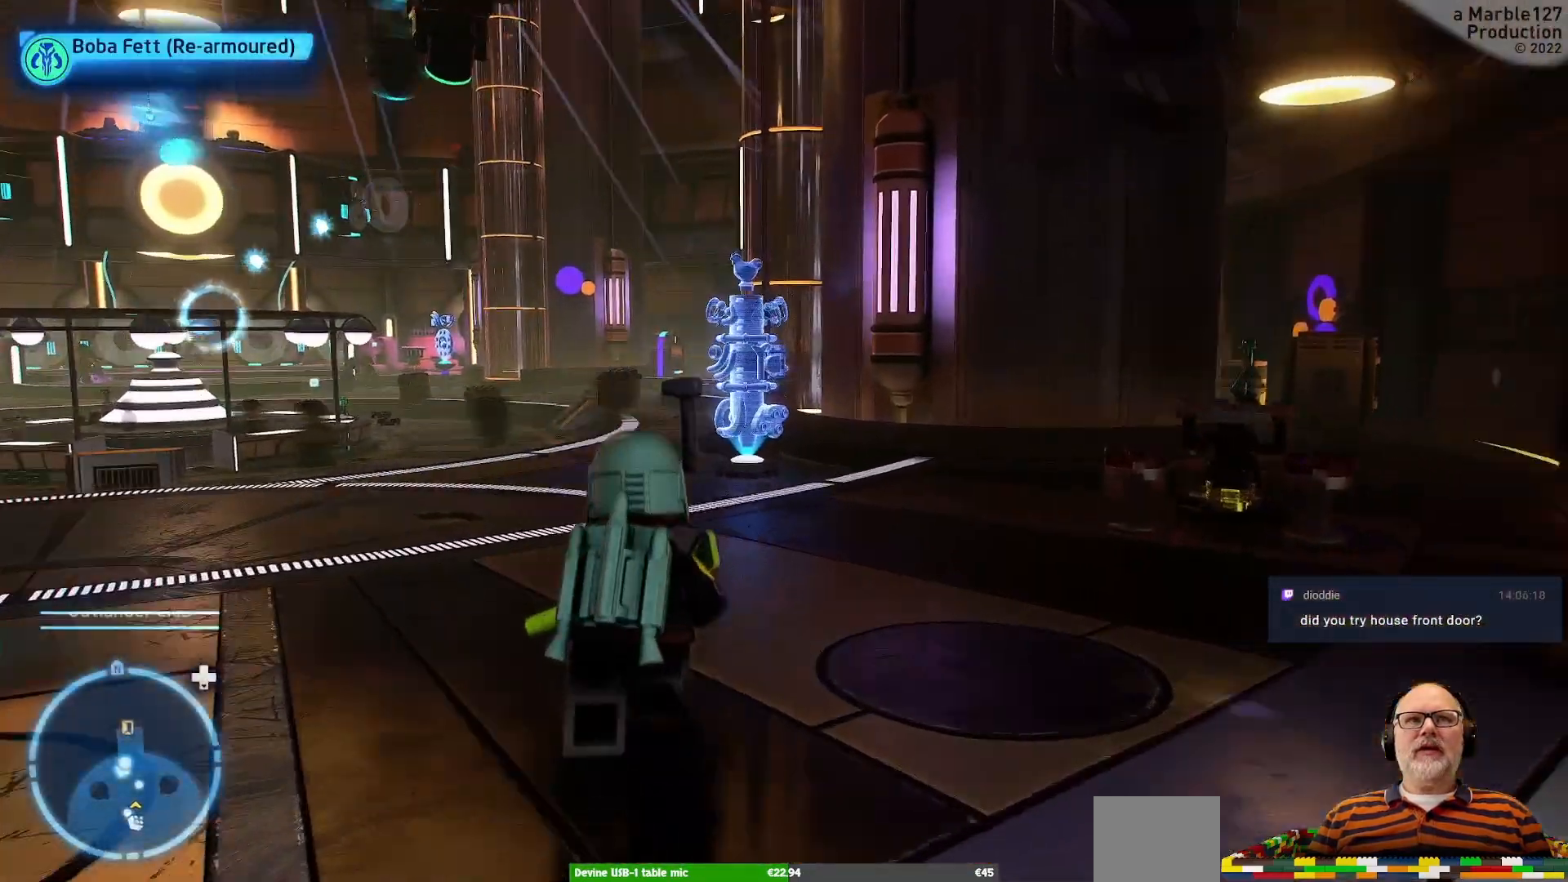
{"buttons": [], "left_stick": "center", "right_stick": "center", "events": [[100, "left_stick", "center"], [133, "right_stick", "center"]]}
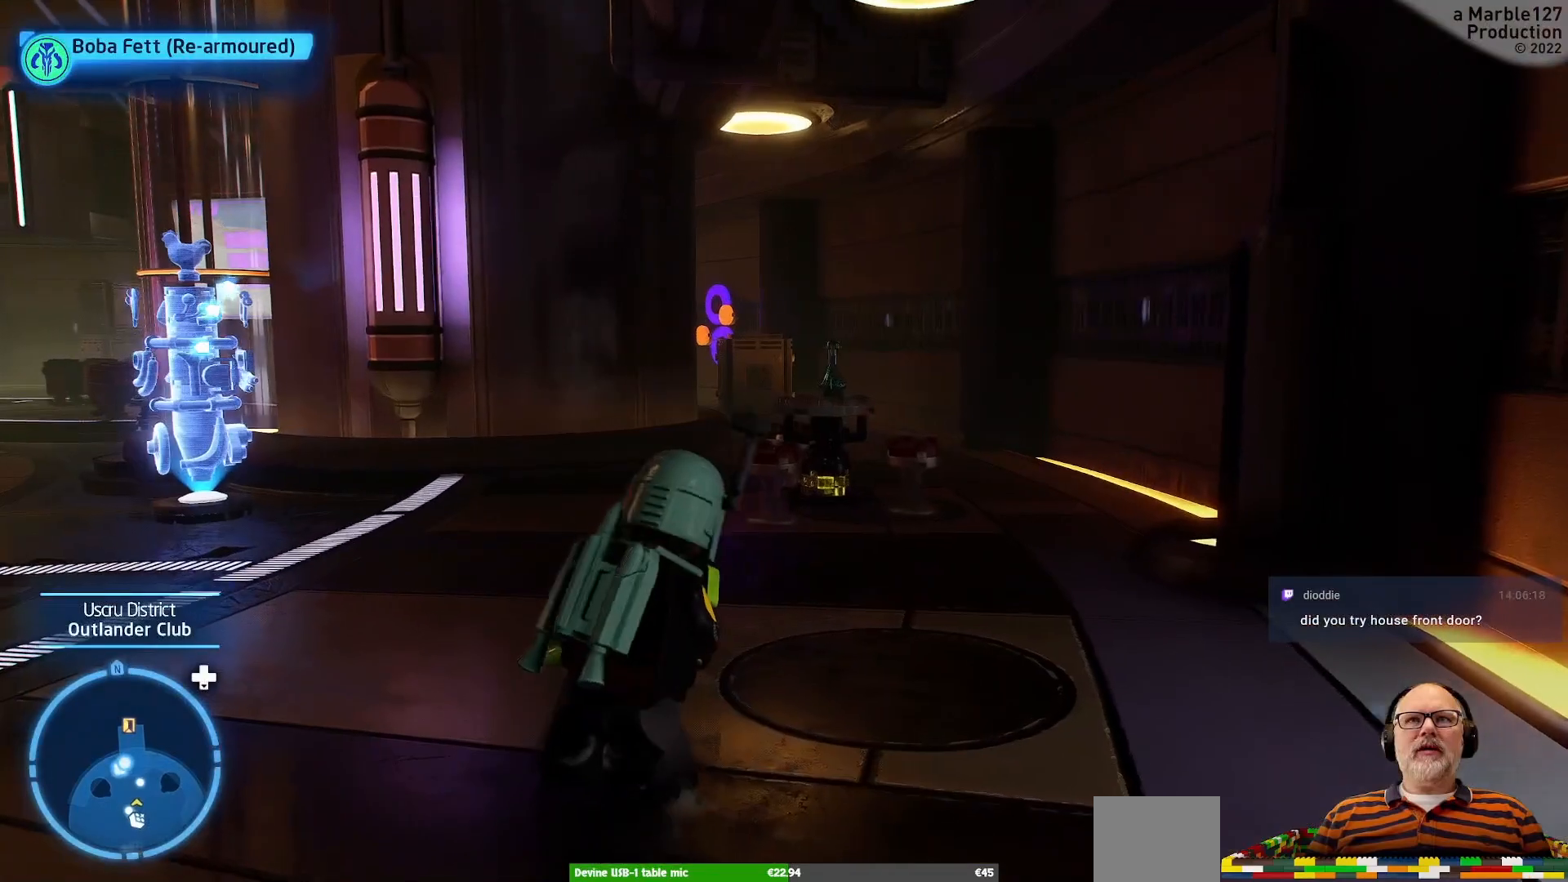
{"buttons": [], "left_stick": "up-left", "right_stick": "center", "events": [[300, "left_stick", "up-left"]]}
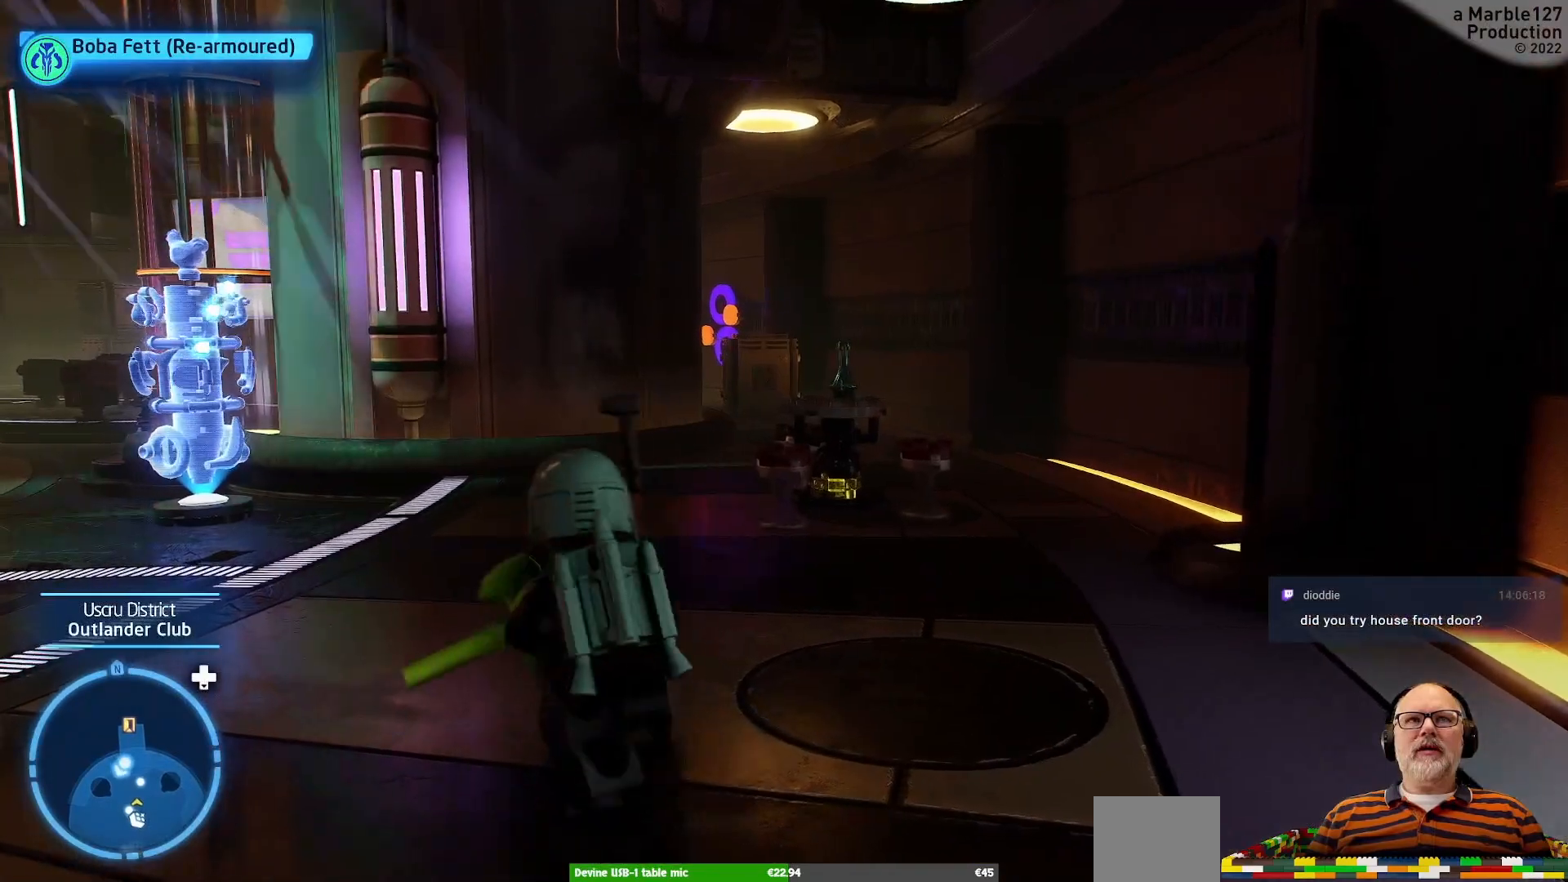
{"buttons": [], "left_stick": "up-left", "right_stick": "center", "events": []}
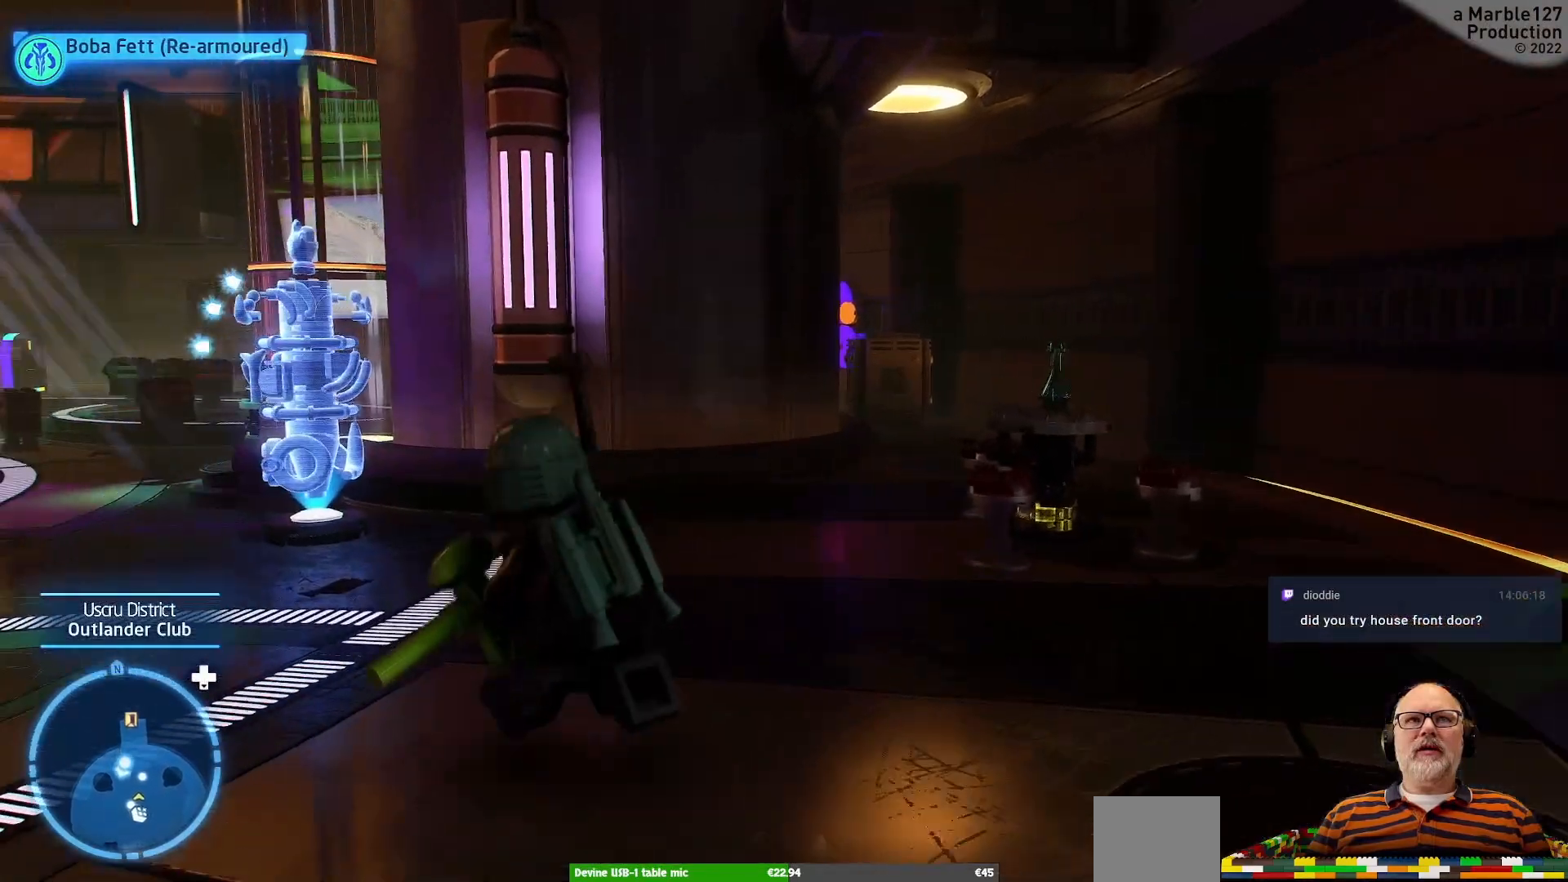
{"buttons": [], "left_stick": "up", "right_stick": "center", "events": [[133, "left_stick", "up"]]}
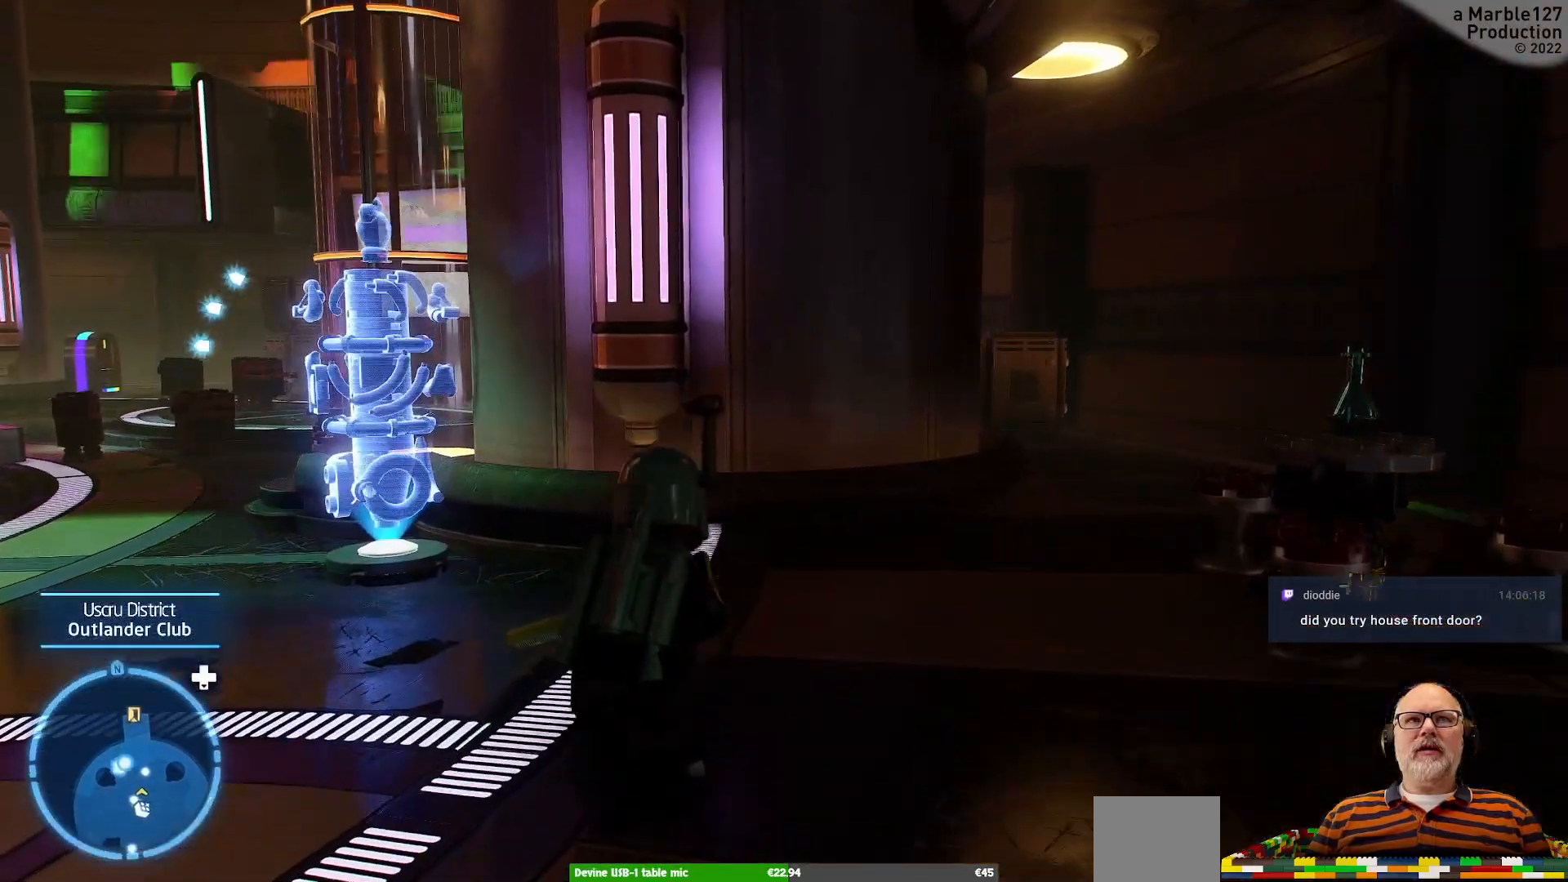
{"buttons": [], "left_stick": "up-right", "right_stick": "center", "events": [[367, "left_stick", "up-right"]]}
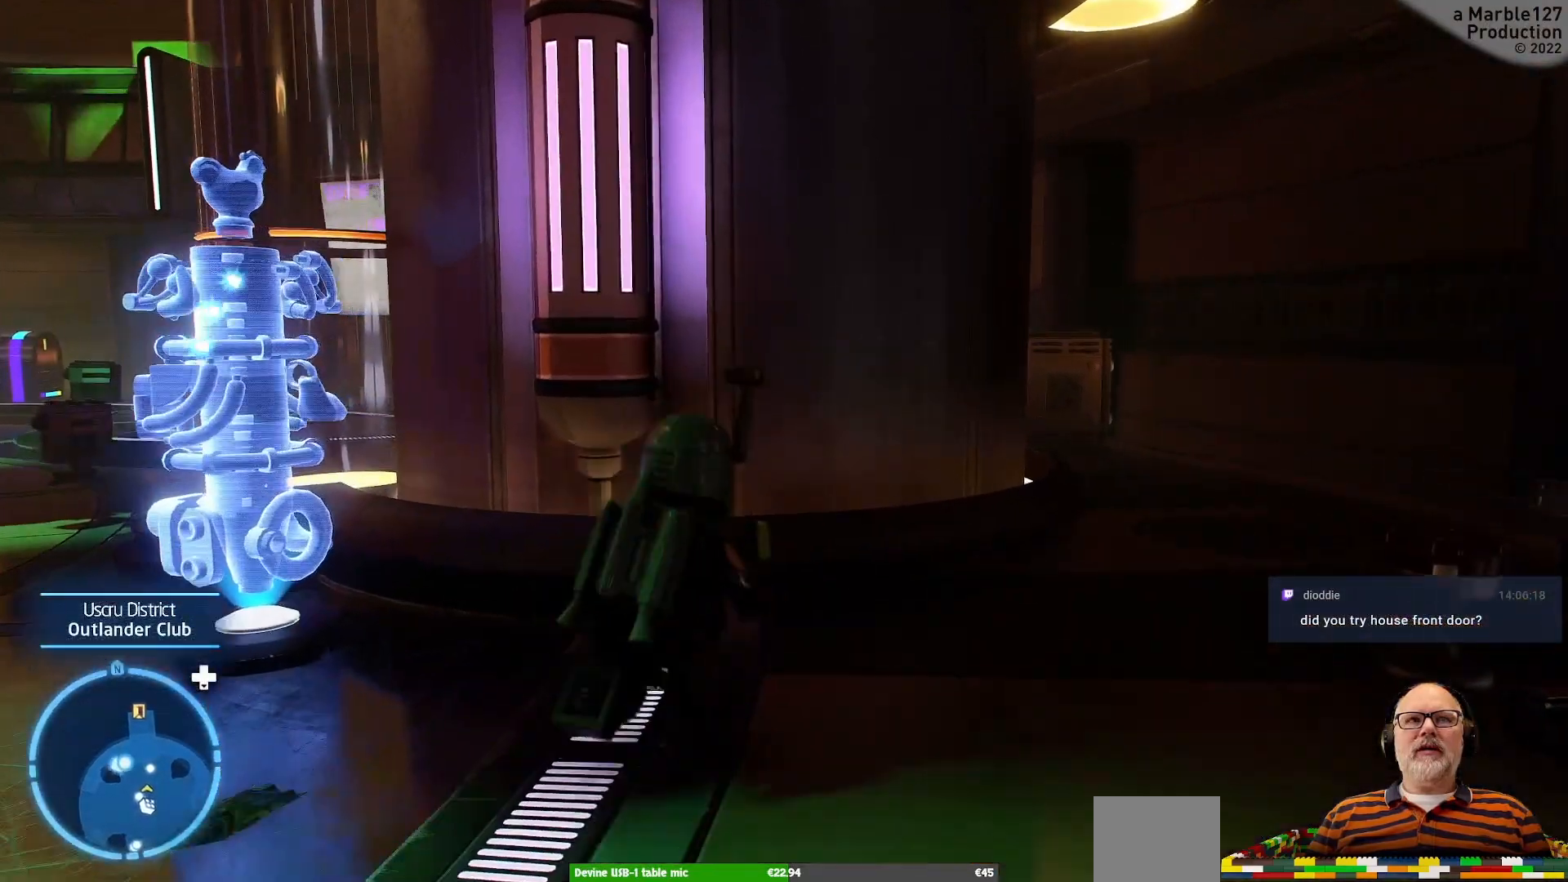
{"buttons": [], "left_stick": "up-right", "right_stick": "center", "events": []}
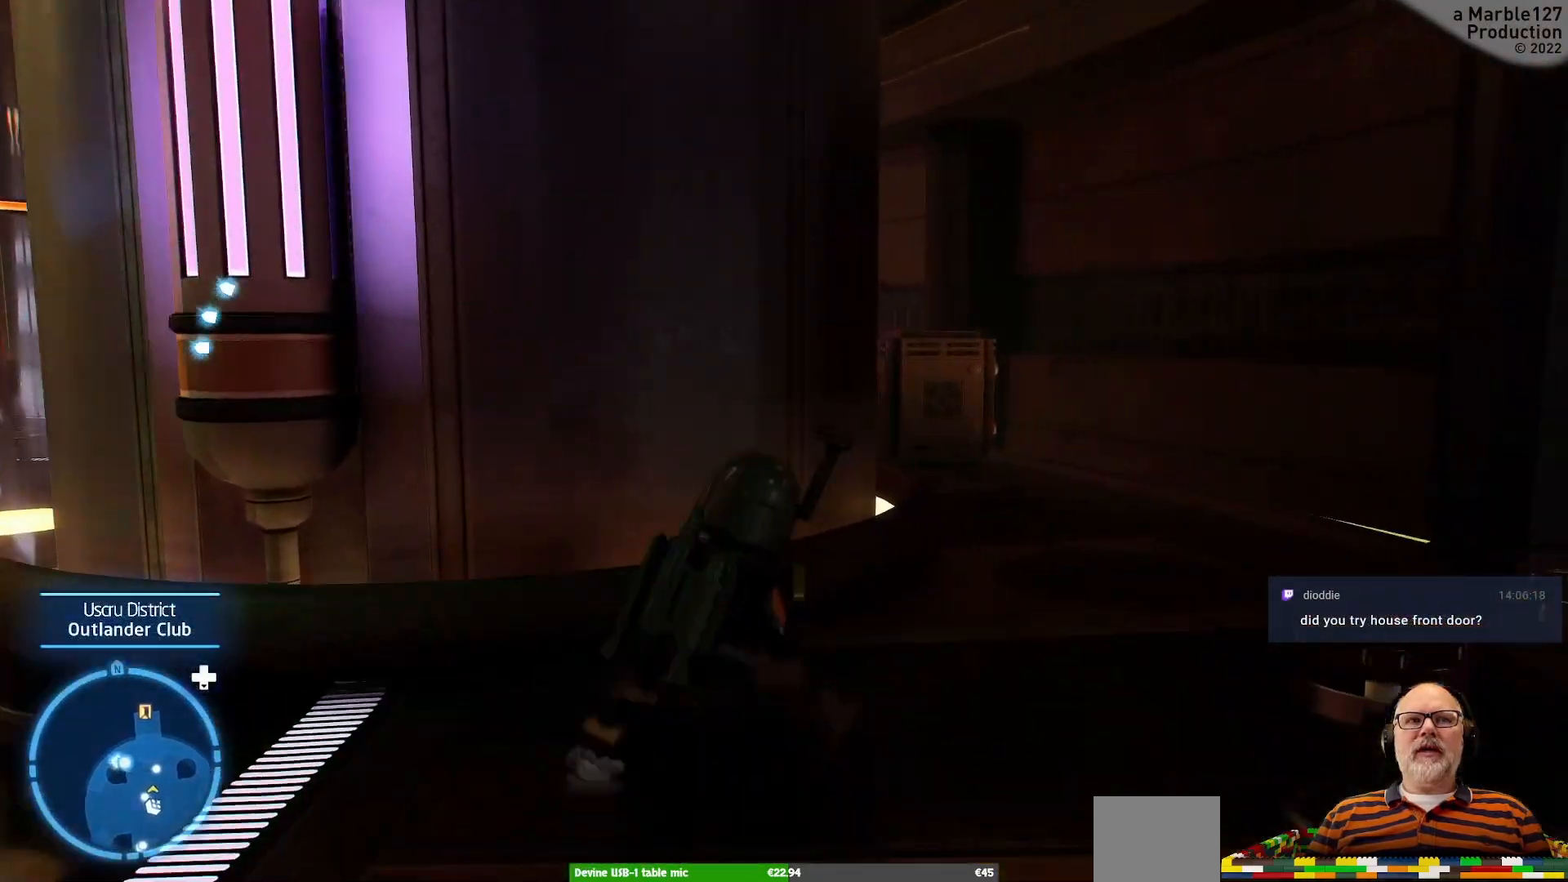
{"buttons": [], "left_stick": "up-right", "right_stick": "left", "events": [[467, "right_stick", "left"]]}
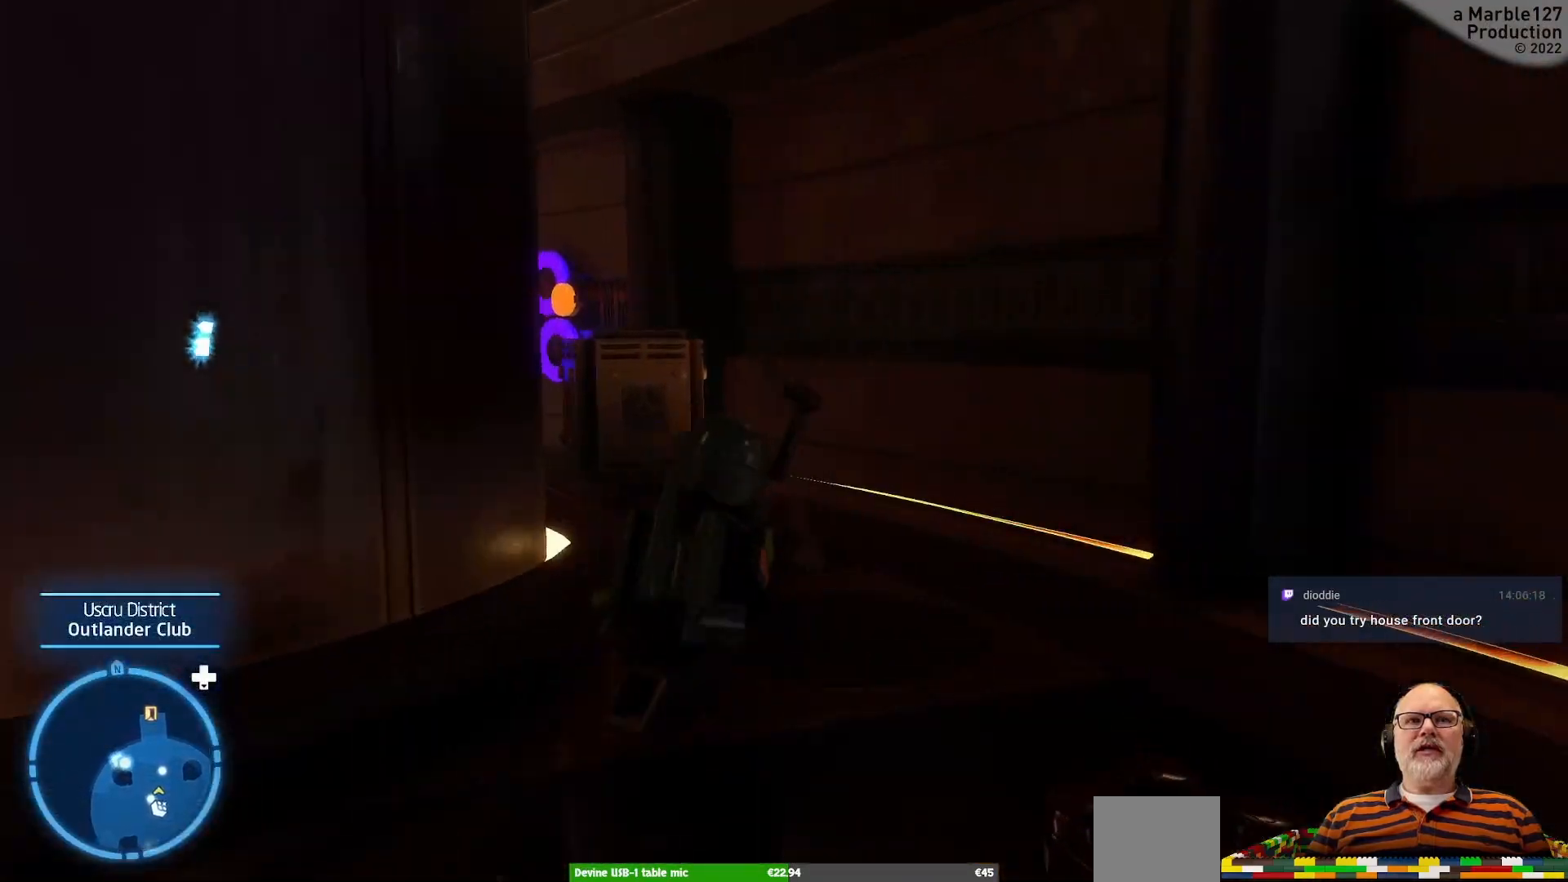
{"buttons": [], "left_stick": "up", "right_stick": "center", "events": [[167, "right_stick", "center"], [233, "left_stick", "up"]]}
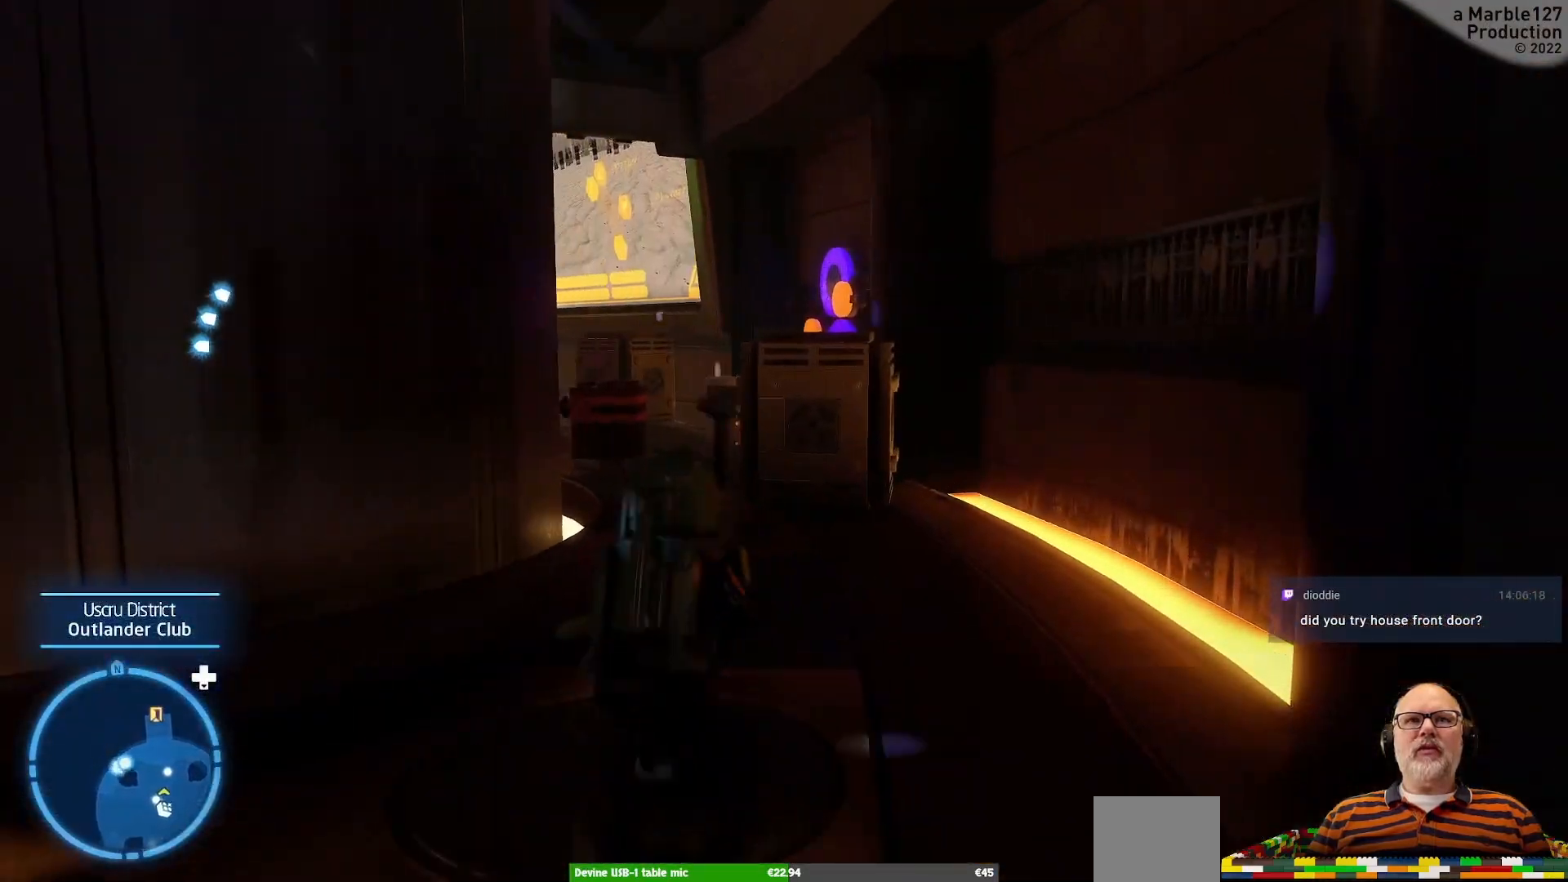
{"buttons": [], "left_stick": "up", "right_stick": "center", "events": []}
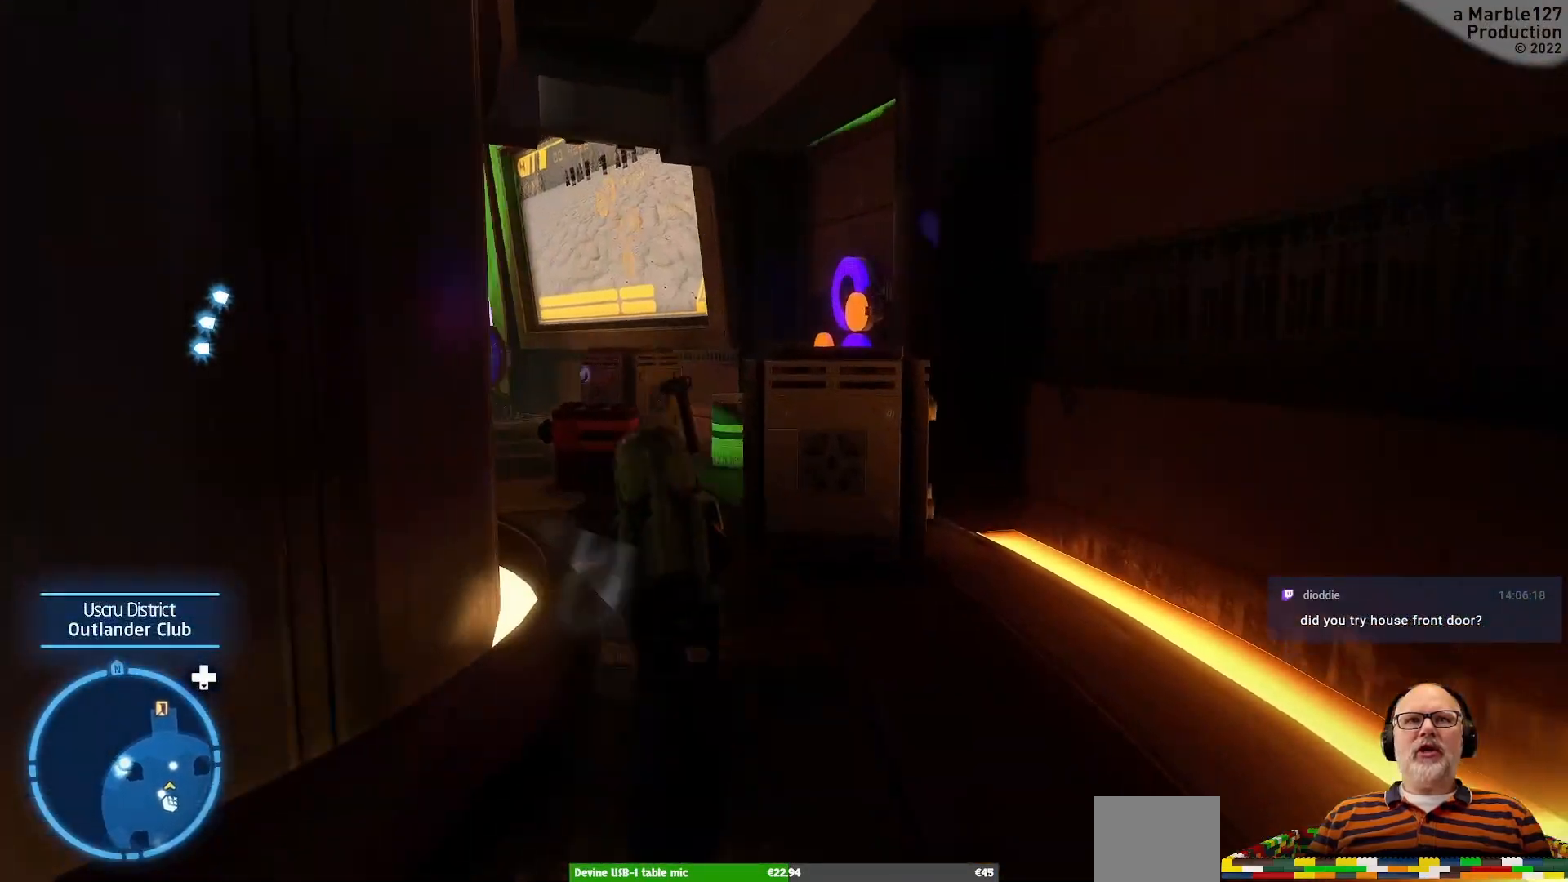
{"buttons": [], "left_stick": "up-left", "right_stick": "center", "events": [[300, "left_stick", "up-left"]]}
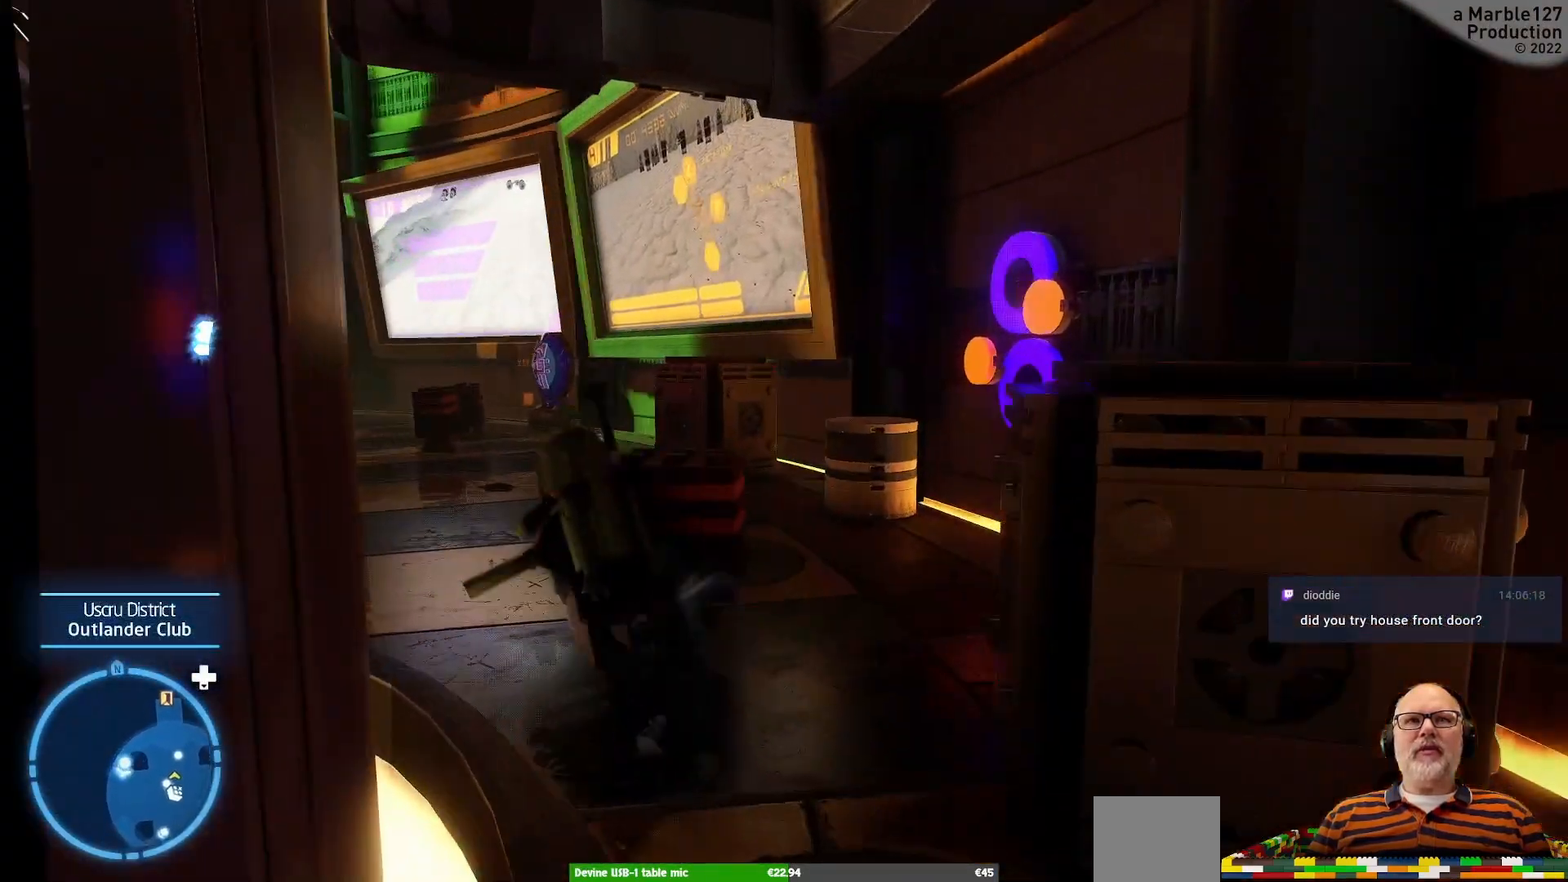
{"buttons": [], "left_stick": "up", "right_stick": "center", "events": [[267, "left_stick", "up"]]}
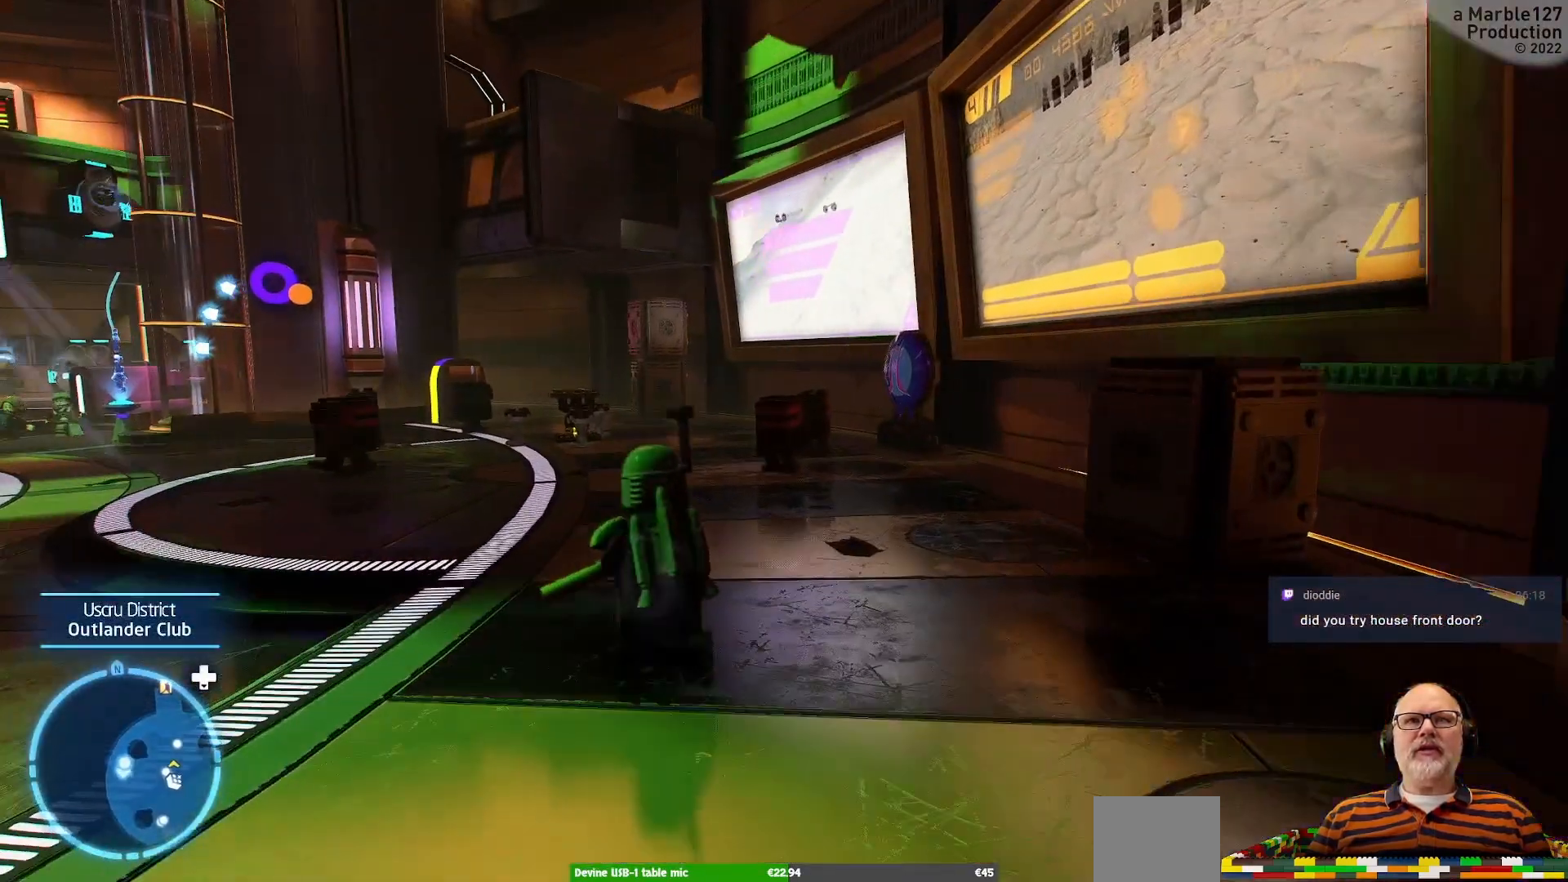
{"buttons": [], "left_stick": "center", "right_stick": "center", "events": [[100, "left_stick", "center"], [100, "right_stick", "left"], [333, "right_stick", "center"]]}
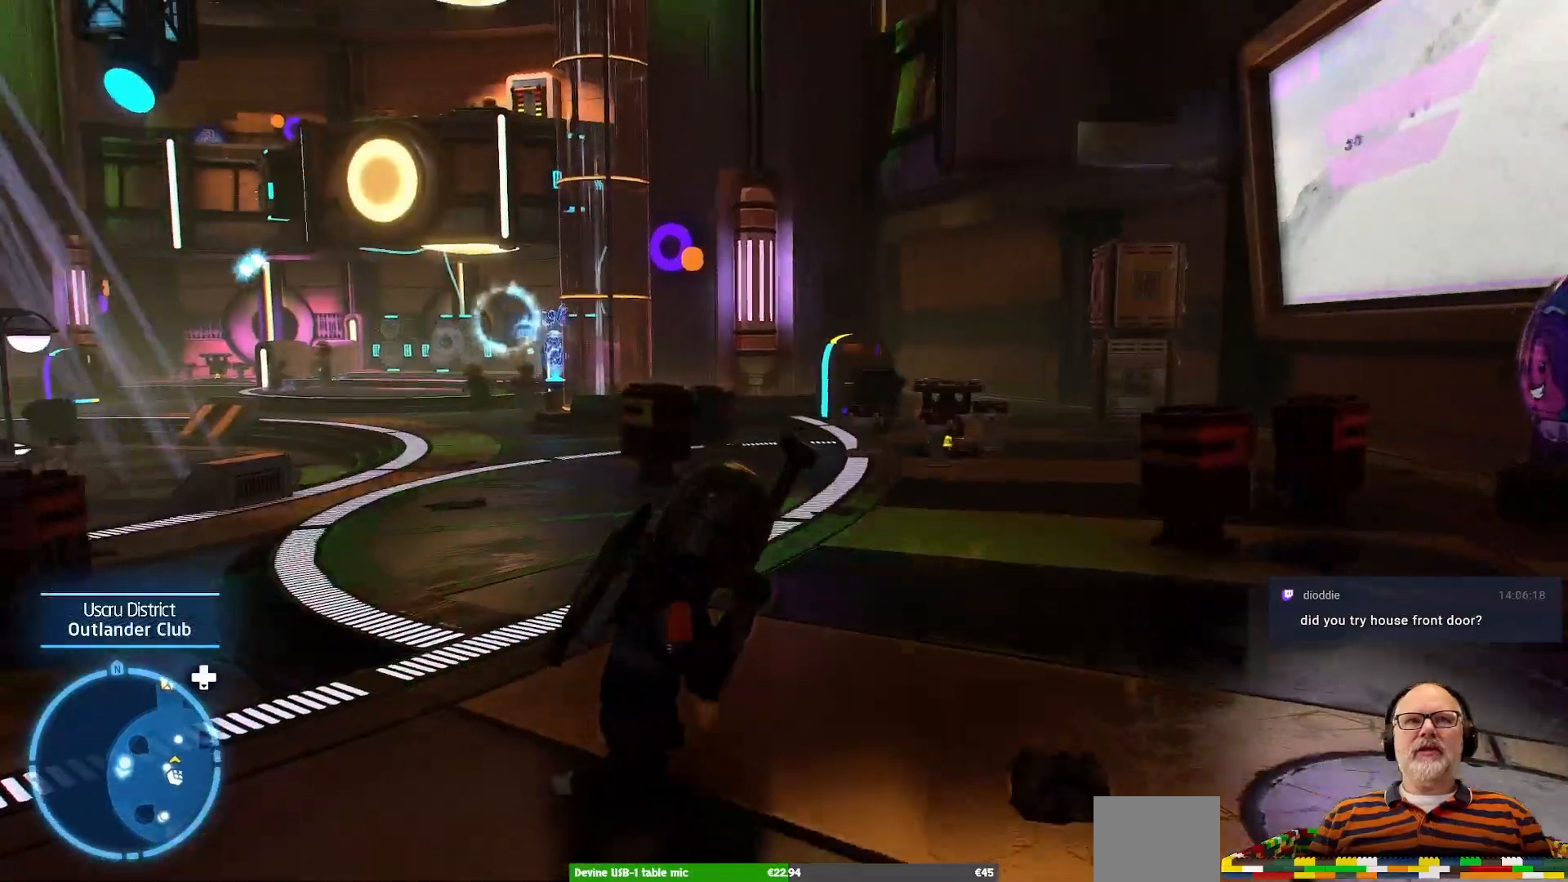
{"buttons": [], "left_stick": "up", "right_stick": "center", "events": [[33, "left_stick", "up"]]}
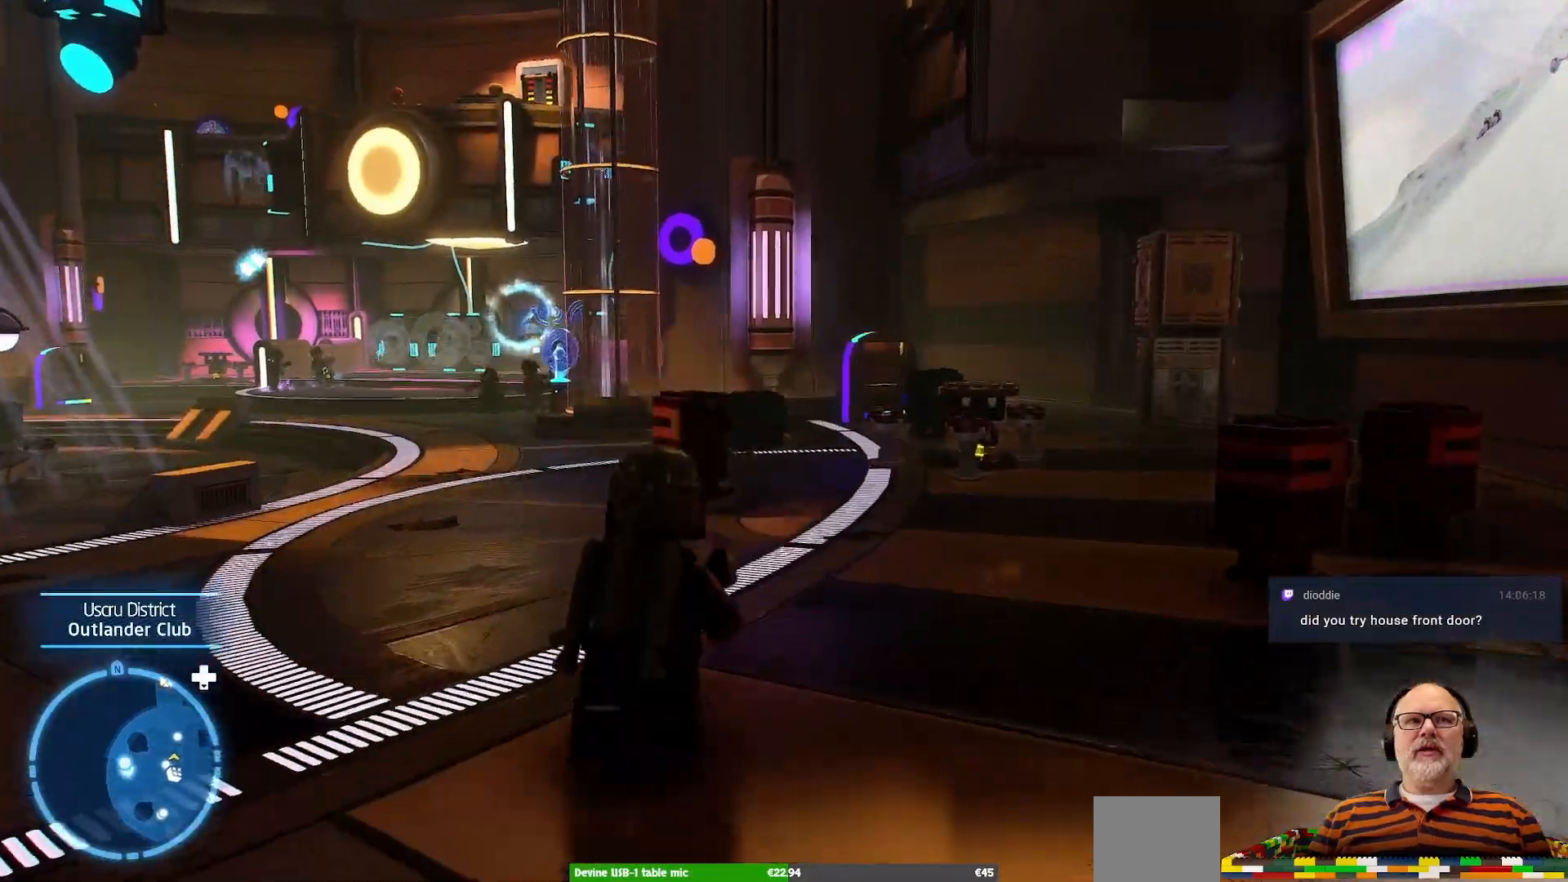
{"buttons": [], "left_stick": "up", "right_stick": "center", "events": []}
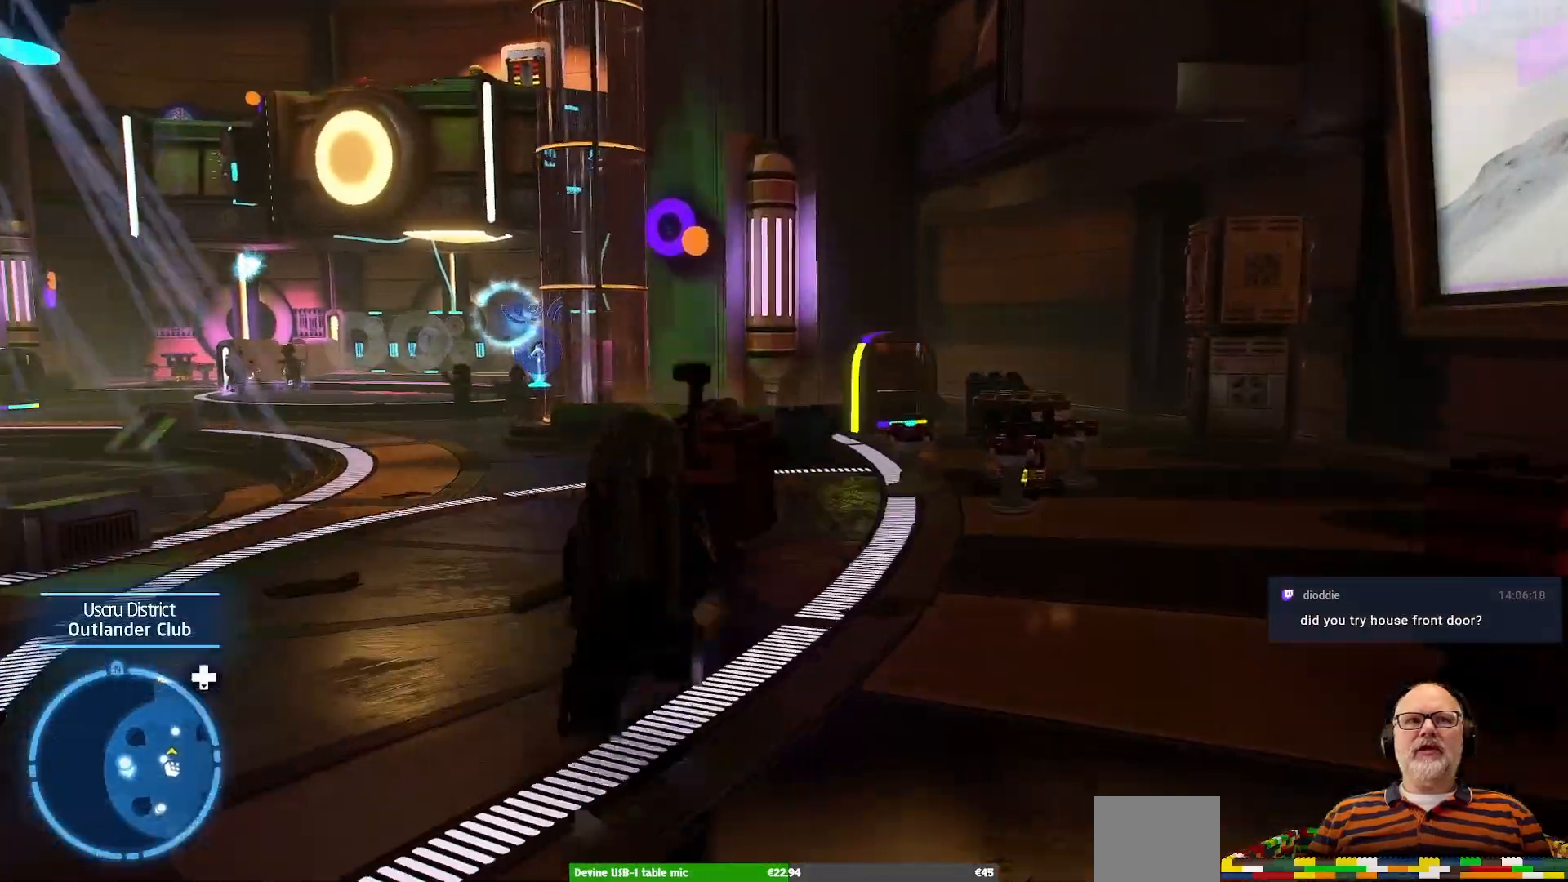
{"buttons": [], "left_stick": "up", "right_stick": "center", "events": [[167, "right_stick", "left"], [367, "right_stick", "center"]]}
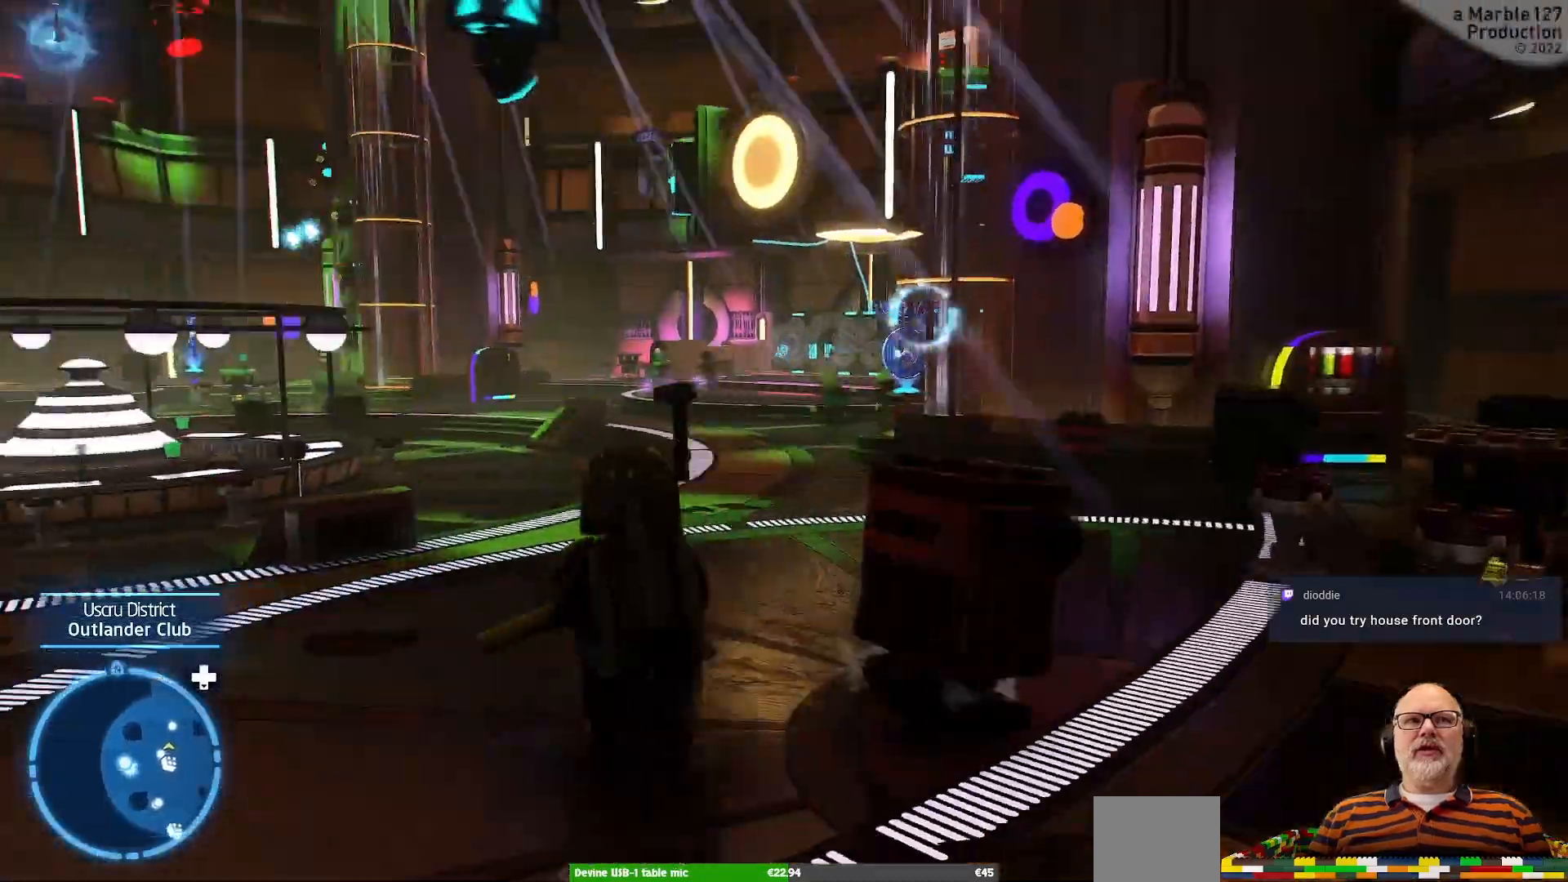
{"buttons": [], "left_stick": "up", "right_stick": "center"}
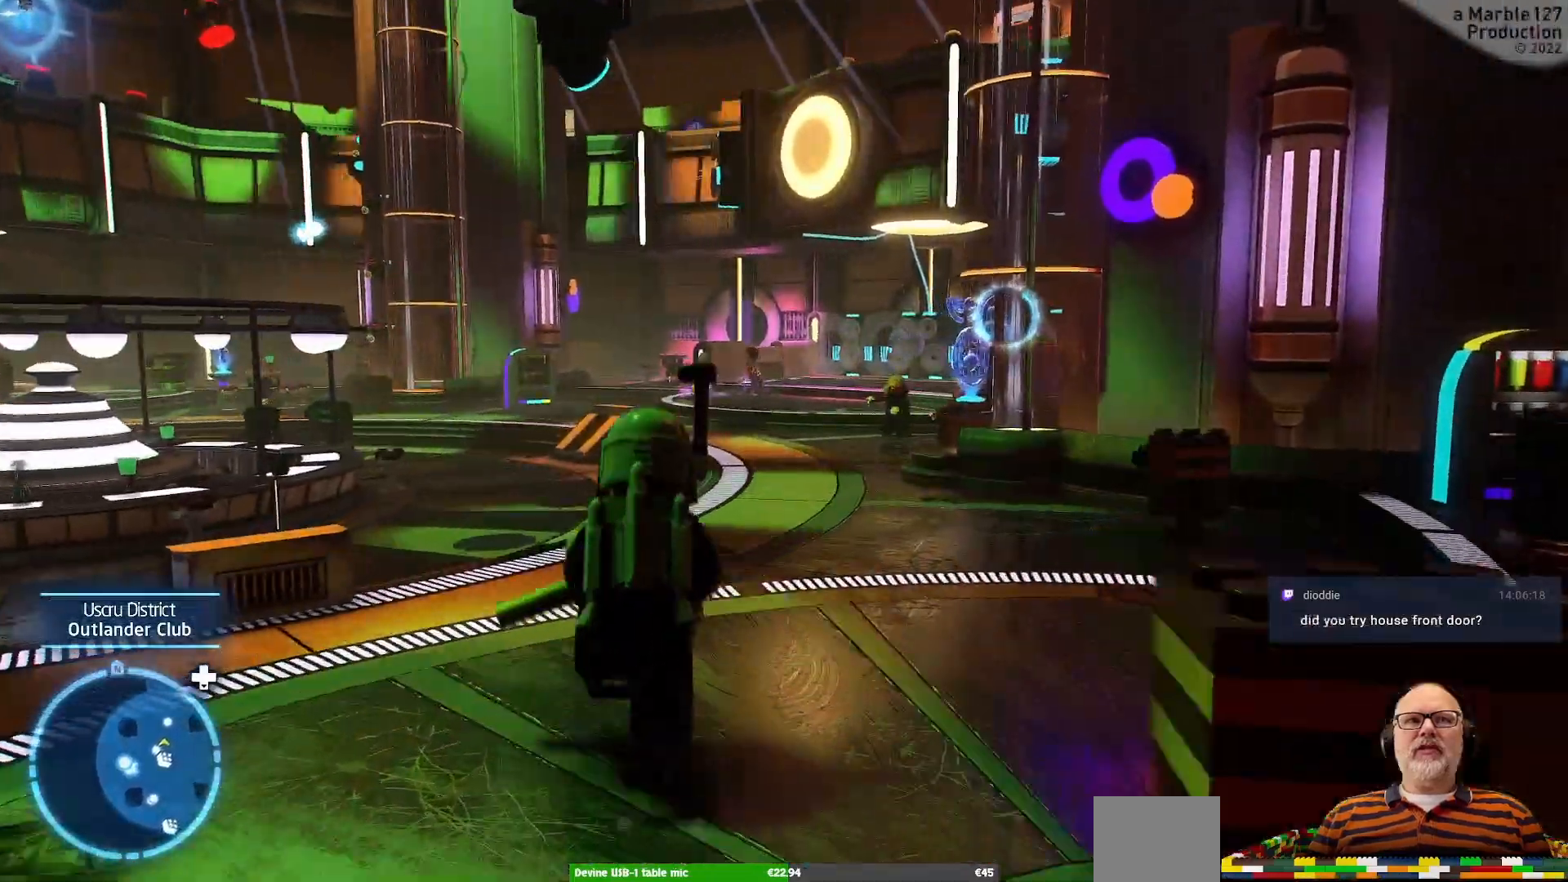
{"buttons": [], "left_stick": "up", "right_stick": "center", "events": []}
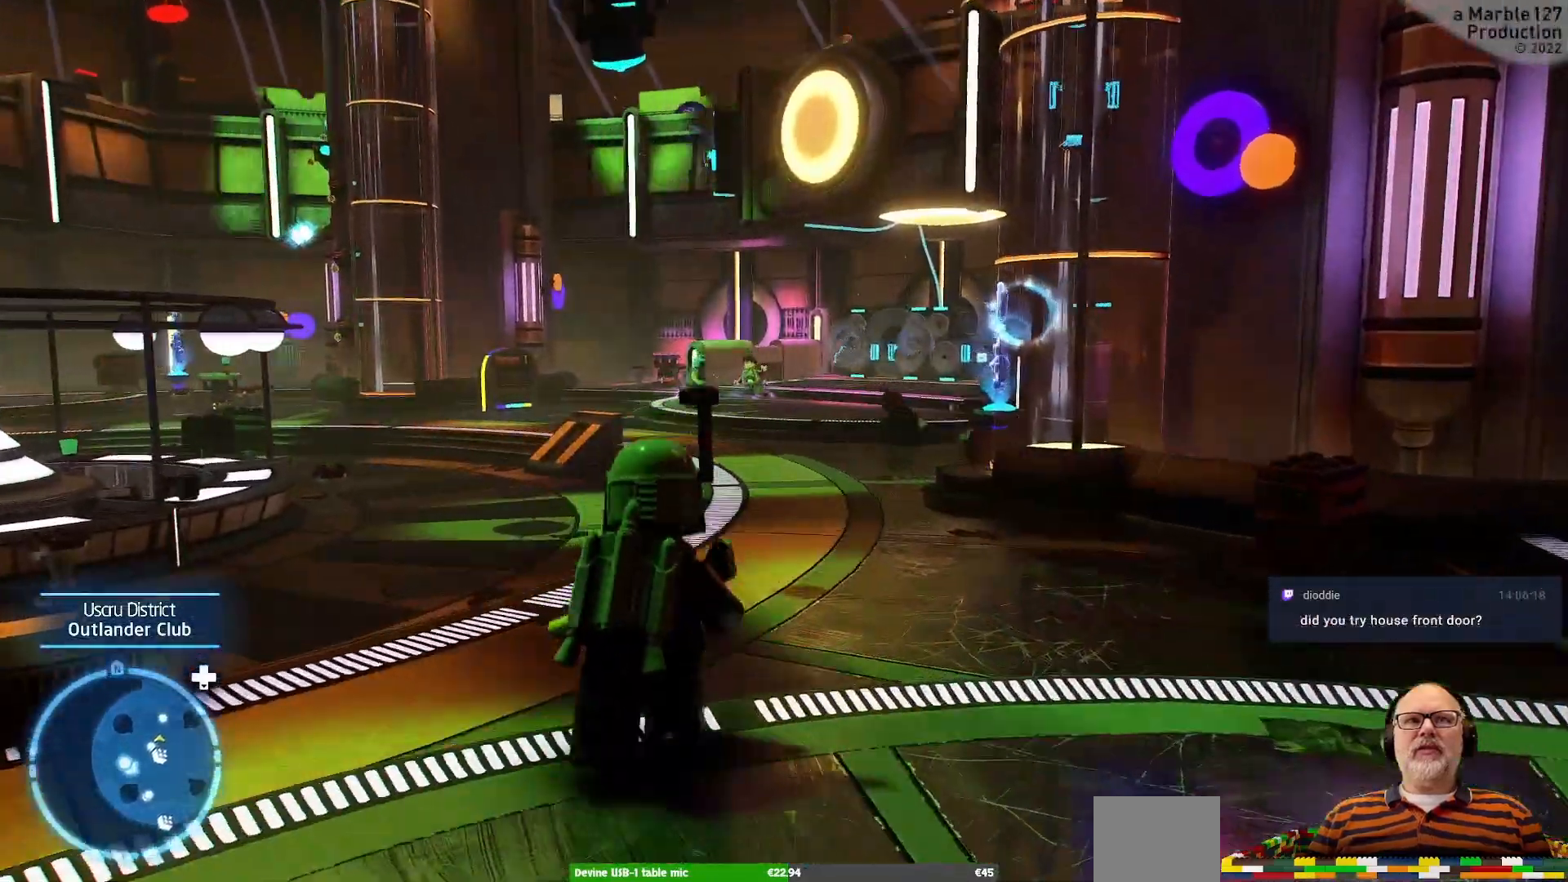
{"buttons": [], "left_stick": "up", "right_stick": "center"}
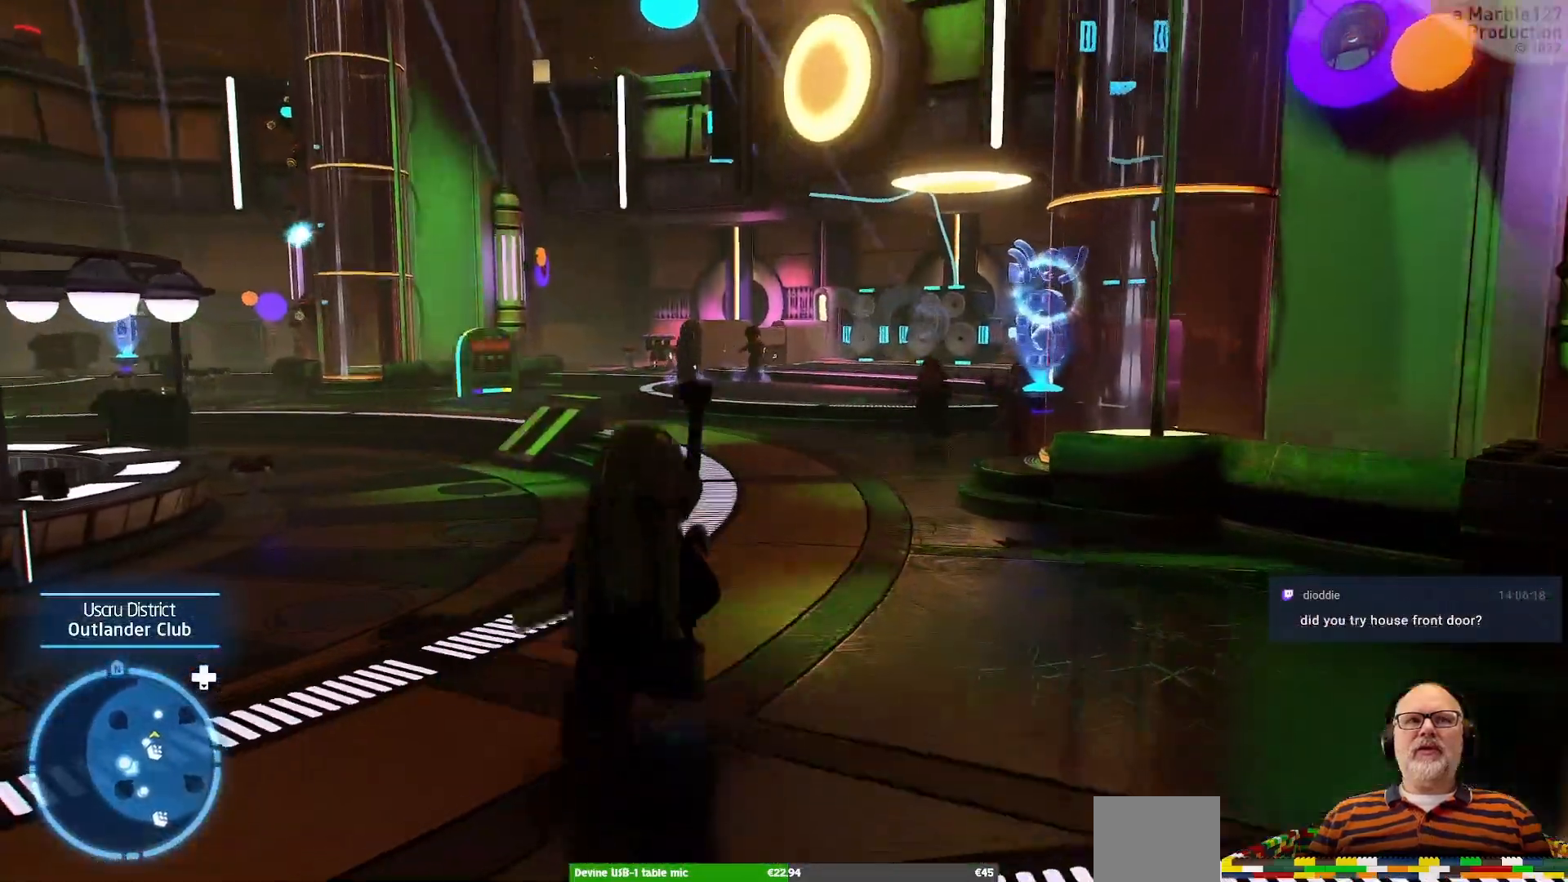
{"buttons": [], "left_stick": "up", "right_stick": "center", "events": []}
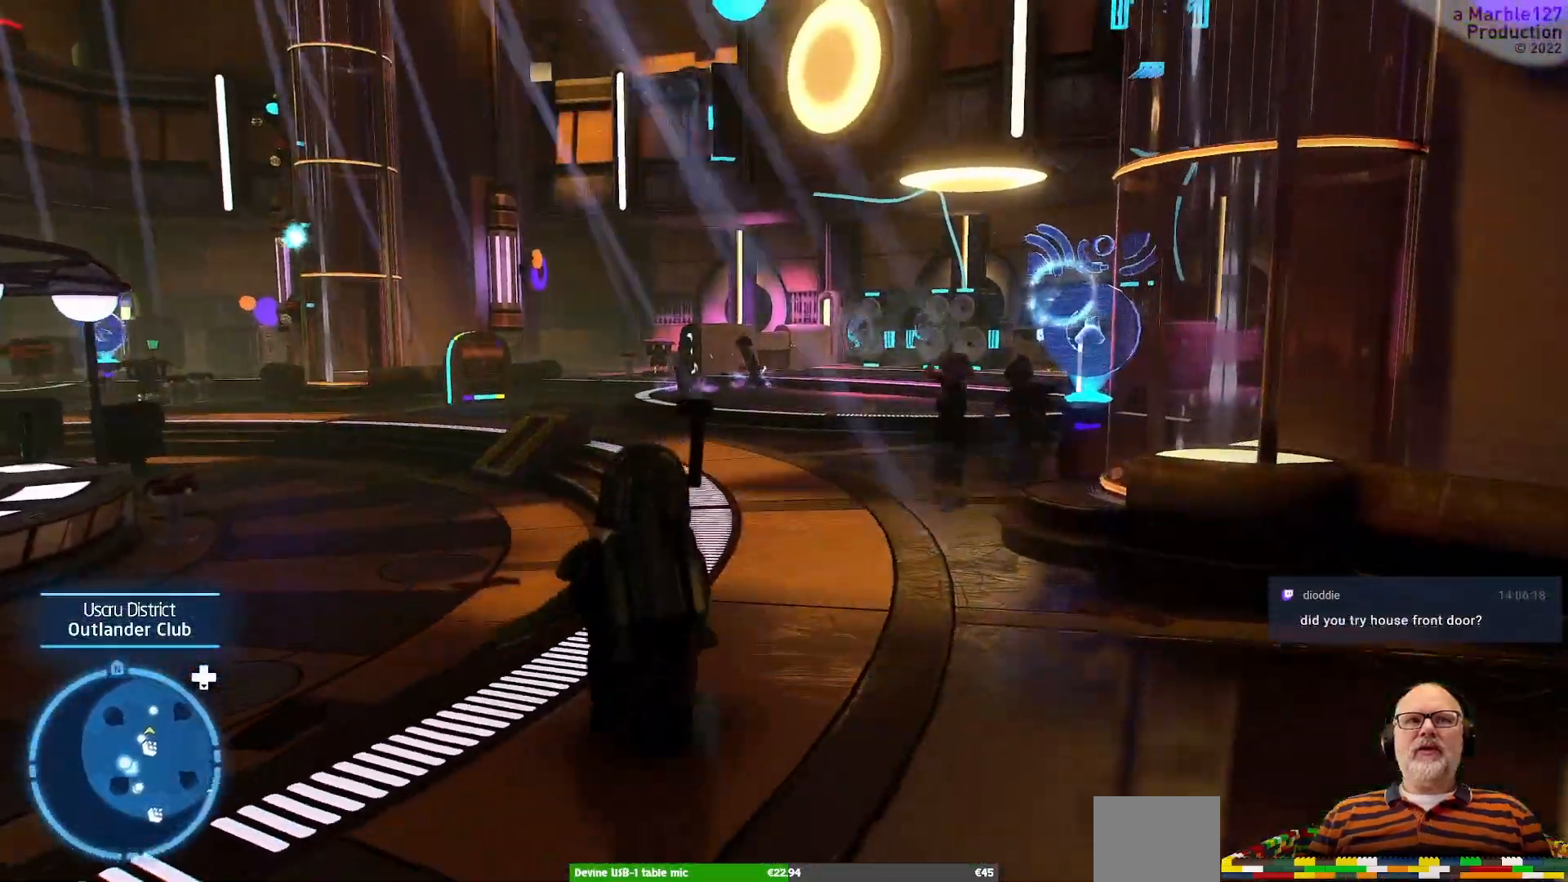
{"buttons": [], "left_stick": "up", "right_stick": "center", "events": [[200, "right_stick", "right"], [400, "right_stick", "center"]]}
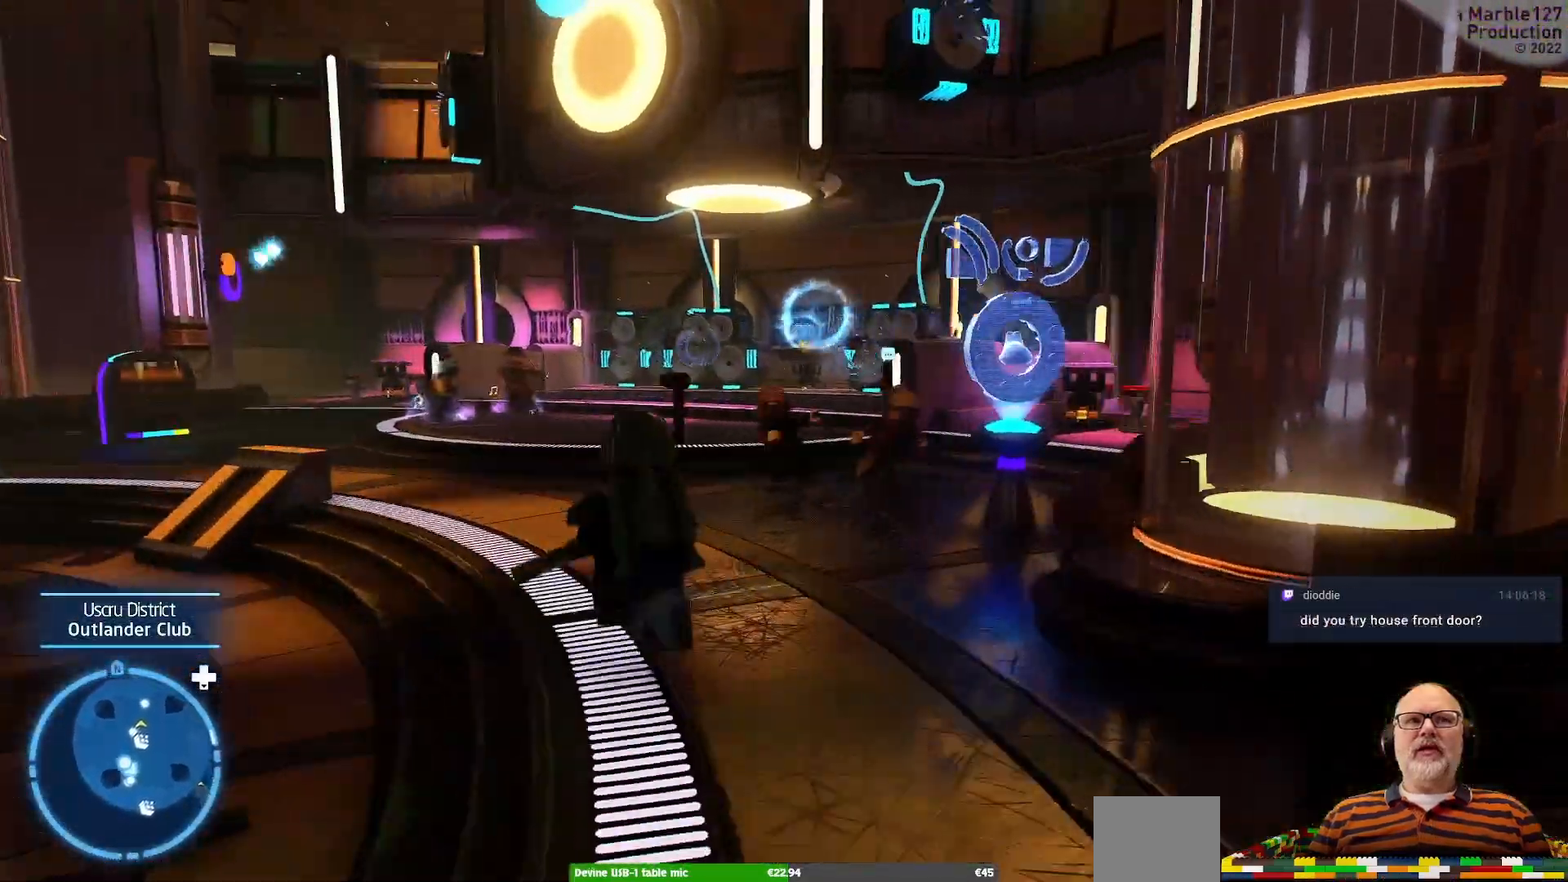
{"buttons": [], "left_stick": "center", "right_stick": "center", "events": [[500, "left_stick", "center"]]}